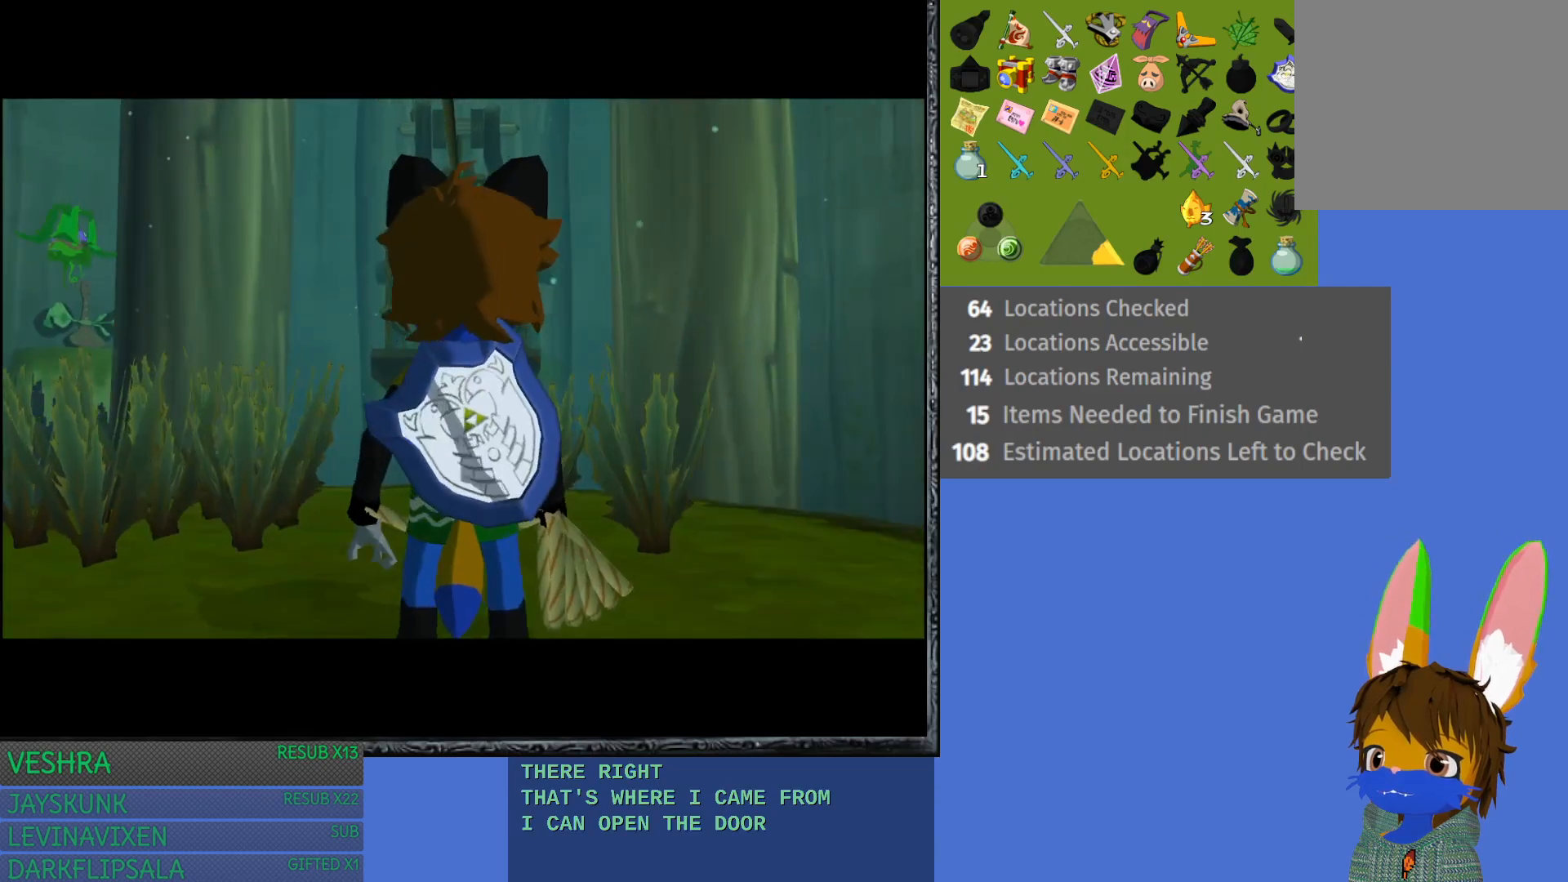
Gameplay with a controller (PlayStation layout); each line is a JSON object with the inputs held at the frame after it. "events" lists button and stick changes between this image and that frame as [ms after this image, input, new state], when the widget could be followed in between.
{"buttons": [], "left_stick": "center", "right_stick": "center", "events": []}
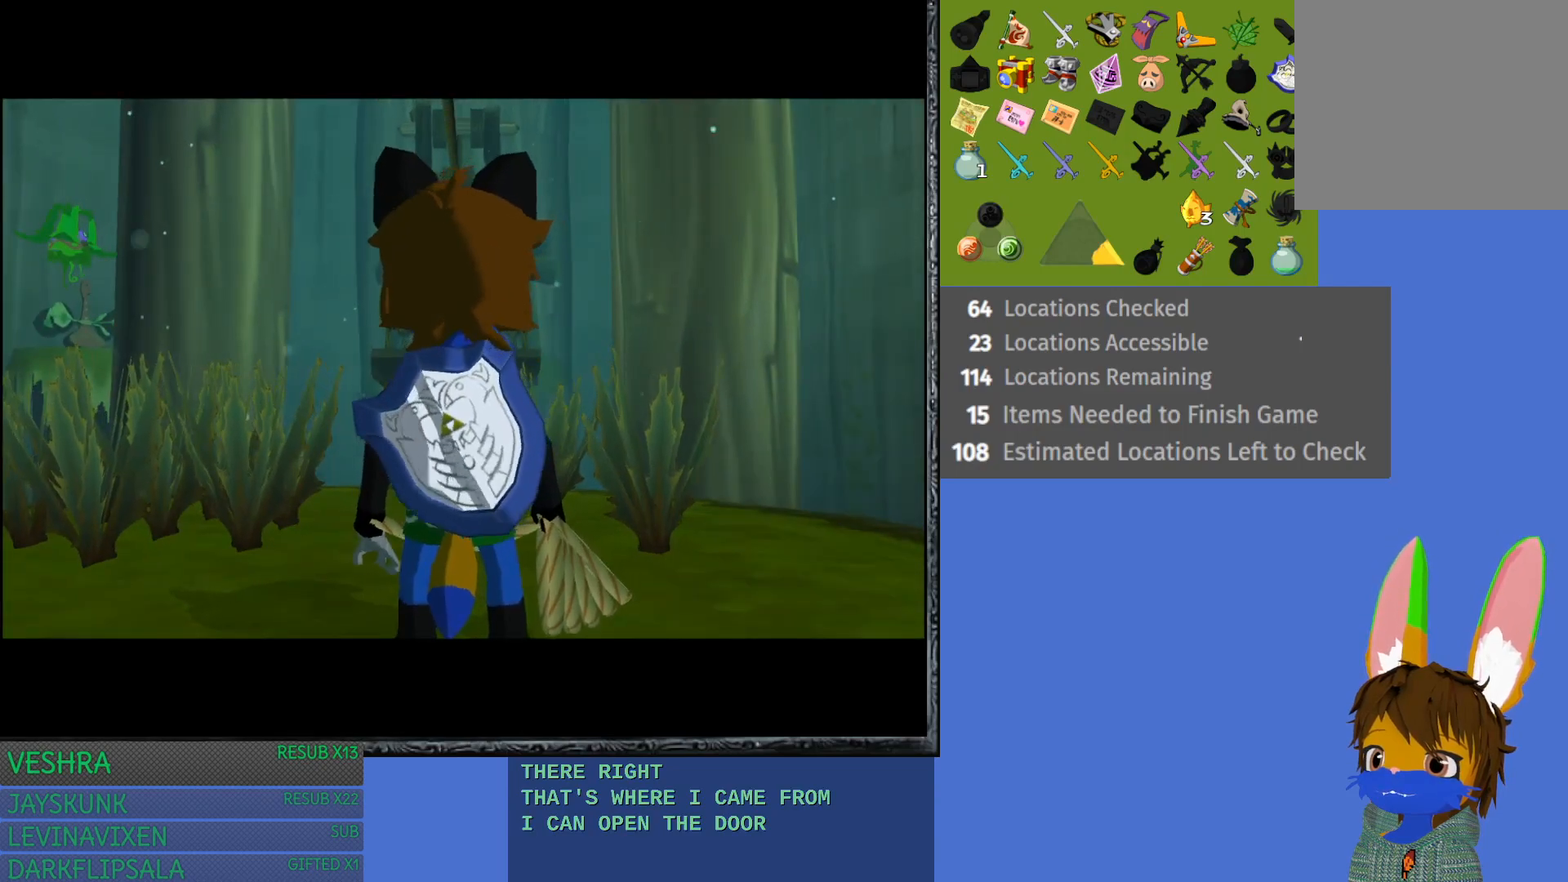
{"buttons": [], "left_stick": "center", "right_stick": "center", "events": []}
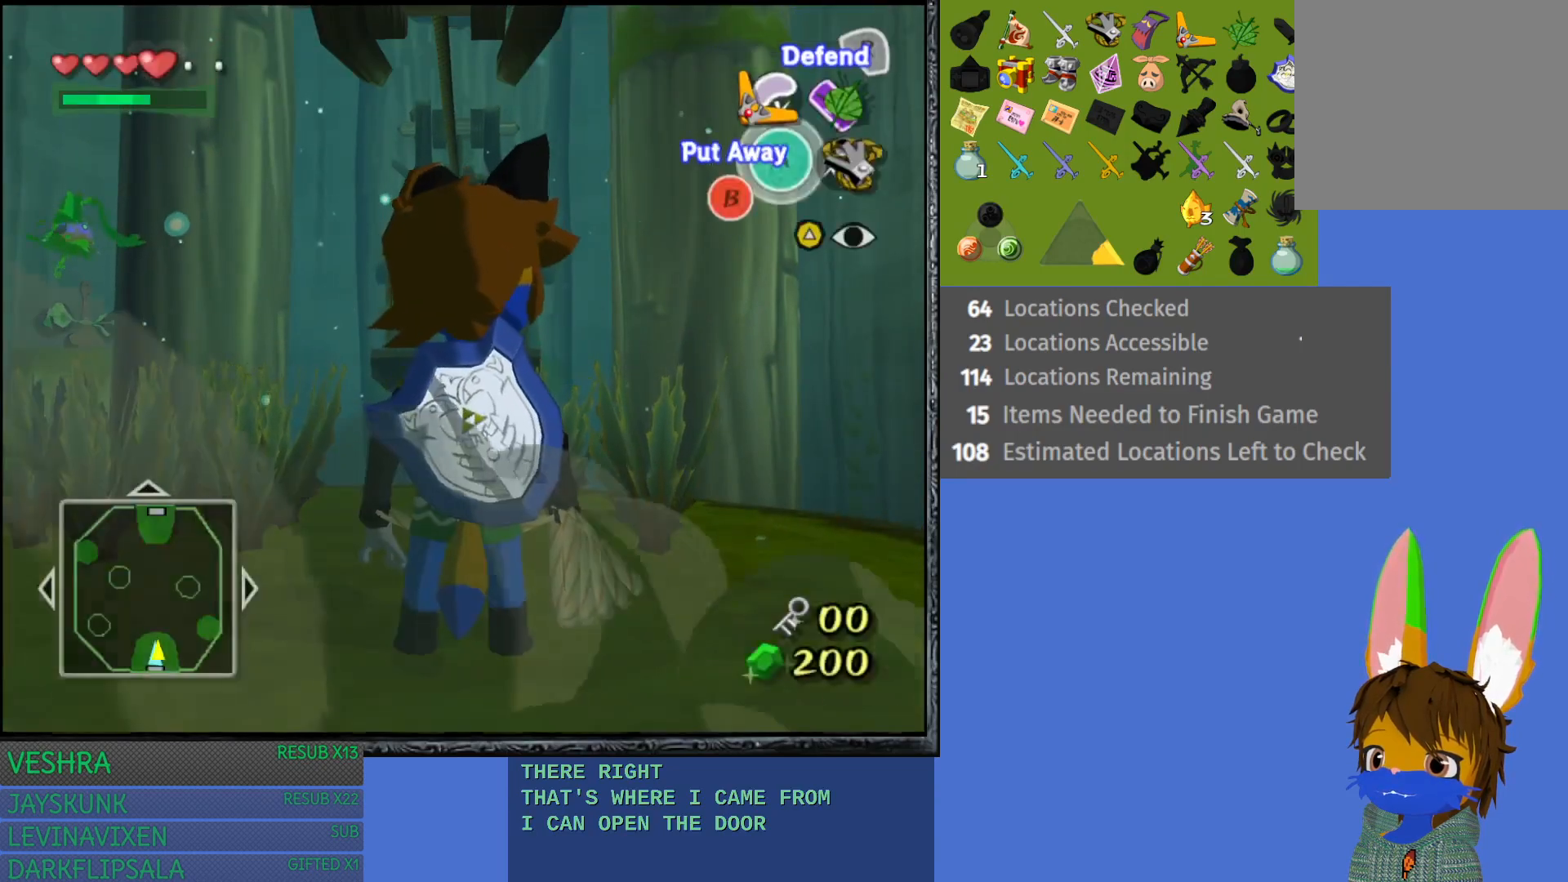
{"buttons": ["R1"], "left_stick": "center", "right_stick": "center", "events": [[17, "left_stick", "up-left"], [250, "R1", "down"], [350, "left_stick", "center"], [417, "R1", "up"], [483, "R1", "down"]]}
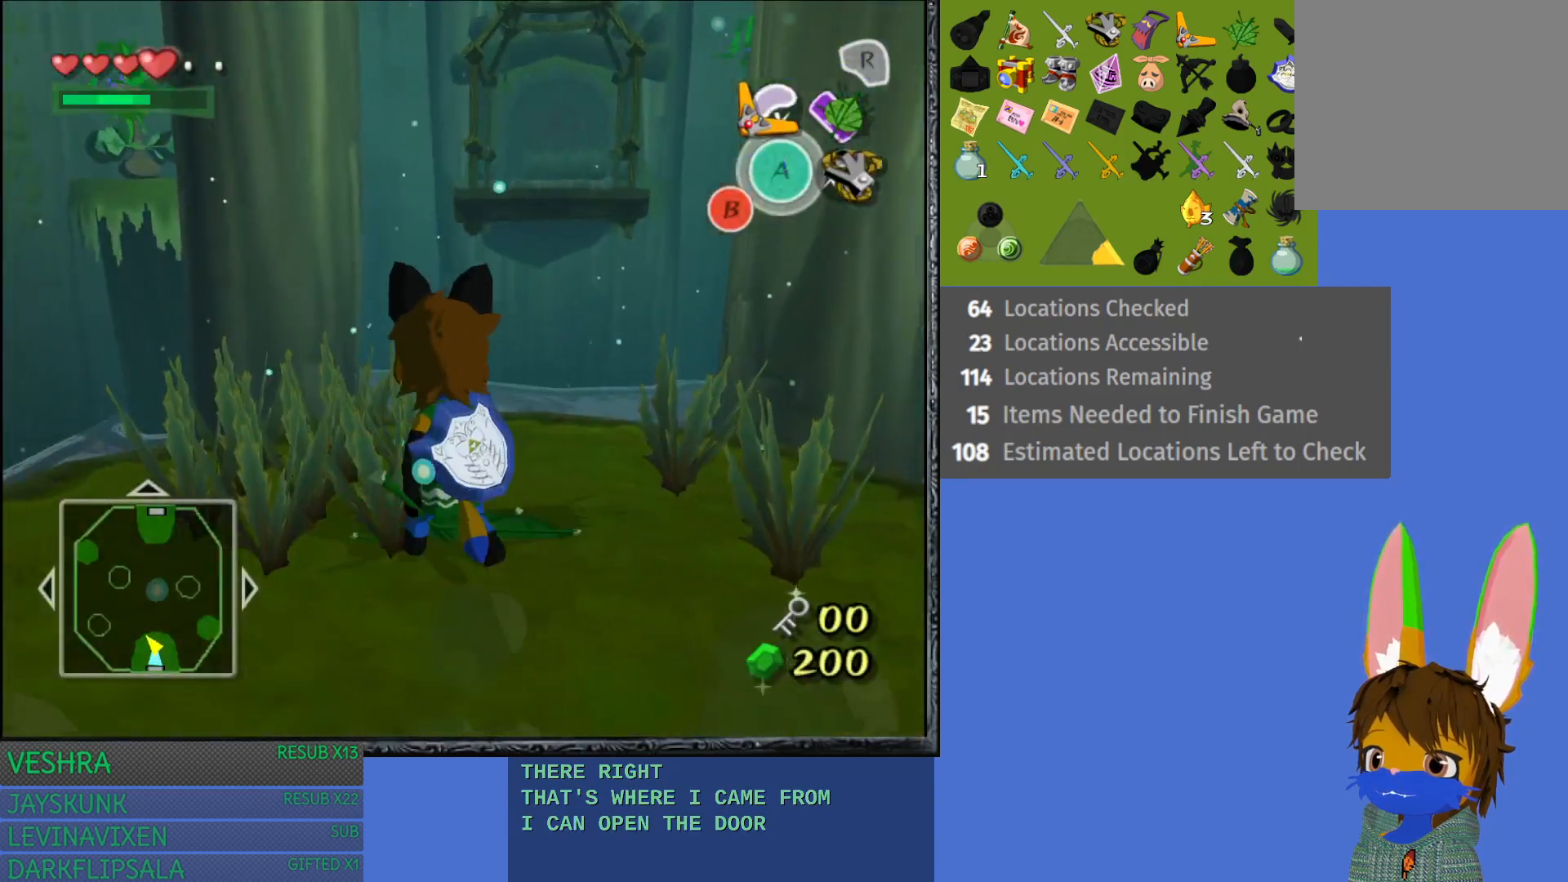
{"buttons": [], "left_stick": "center", "right_stick": "center", "events": [[100, "R1", "up"], [167, "R1", "down"], [233, "R1", "up"]]}
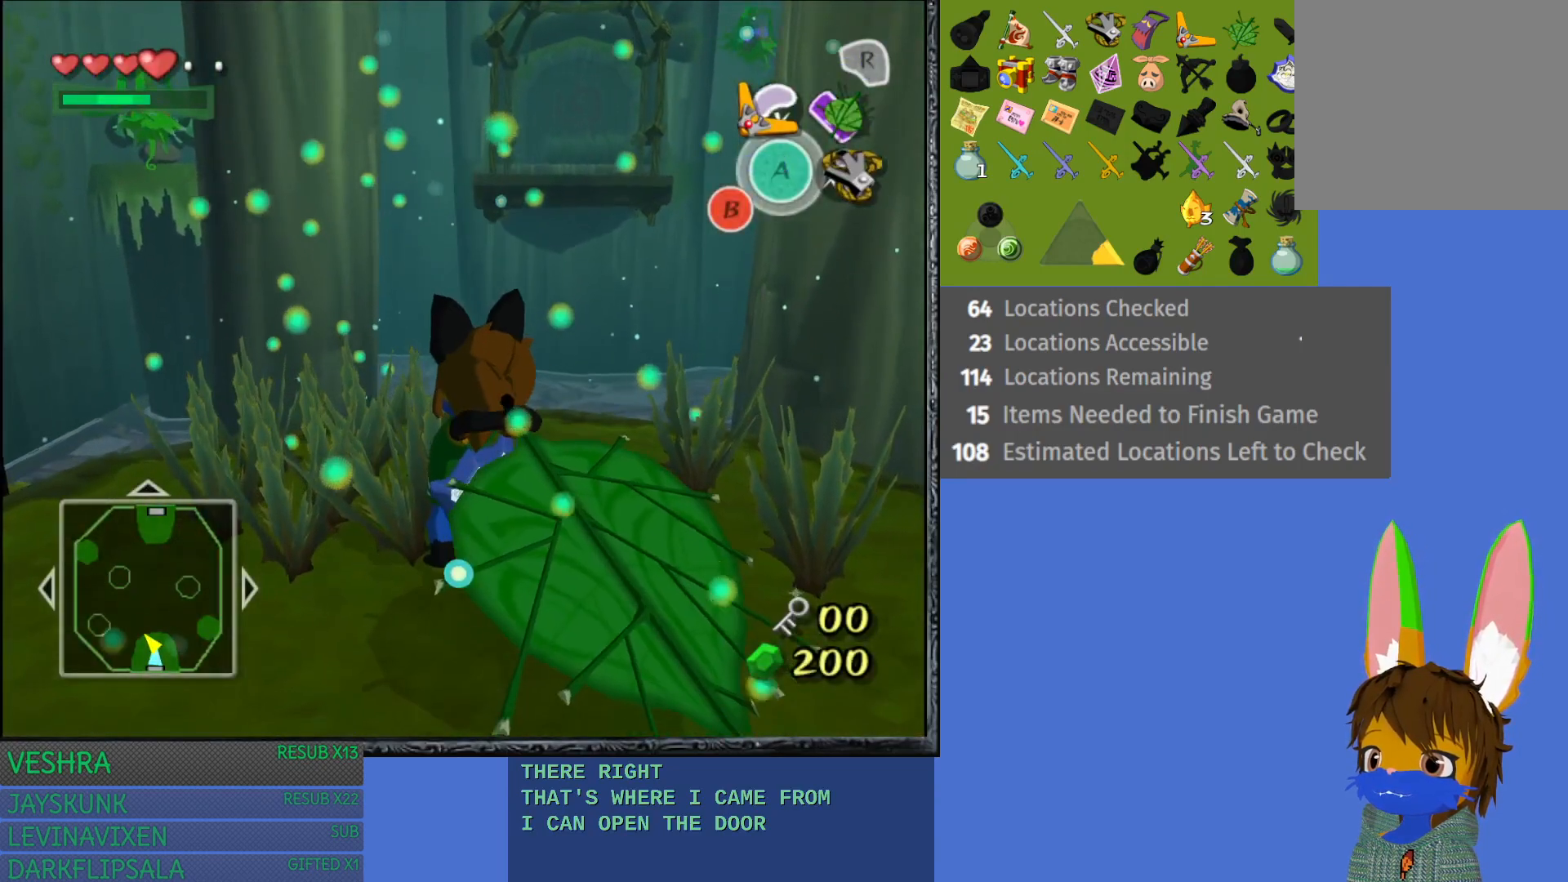
{"buttons": [], "left_stick": "center", "right_stick": "center", "events": []}
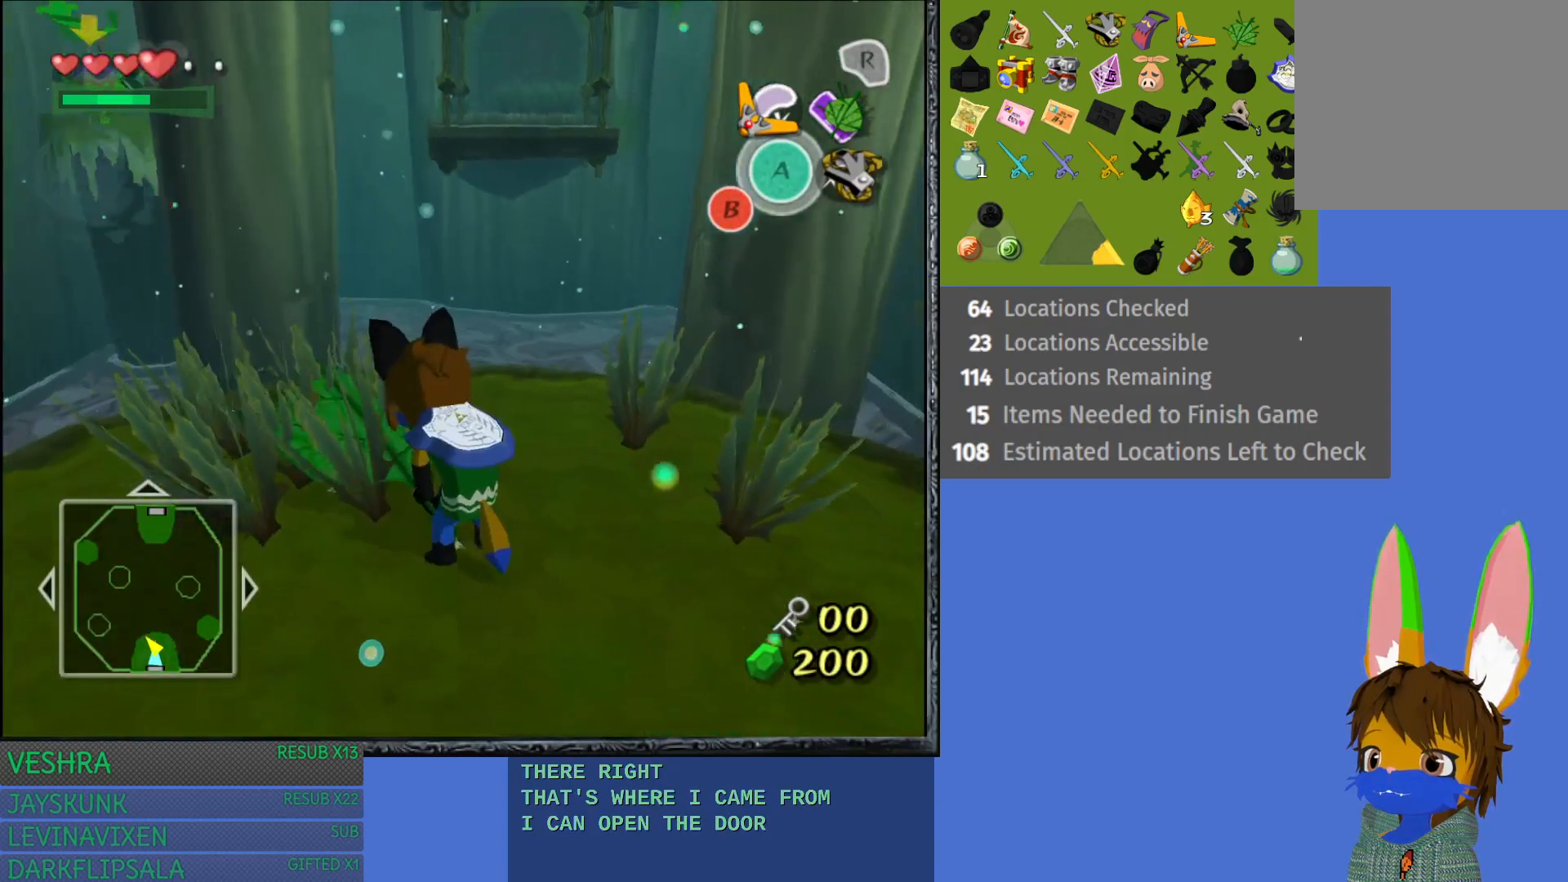
{"buttons": [], "left_stick": "left", "right_stick": "center", "events": [[467, "left_stick", "left"]]}
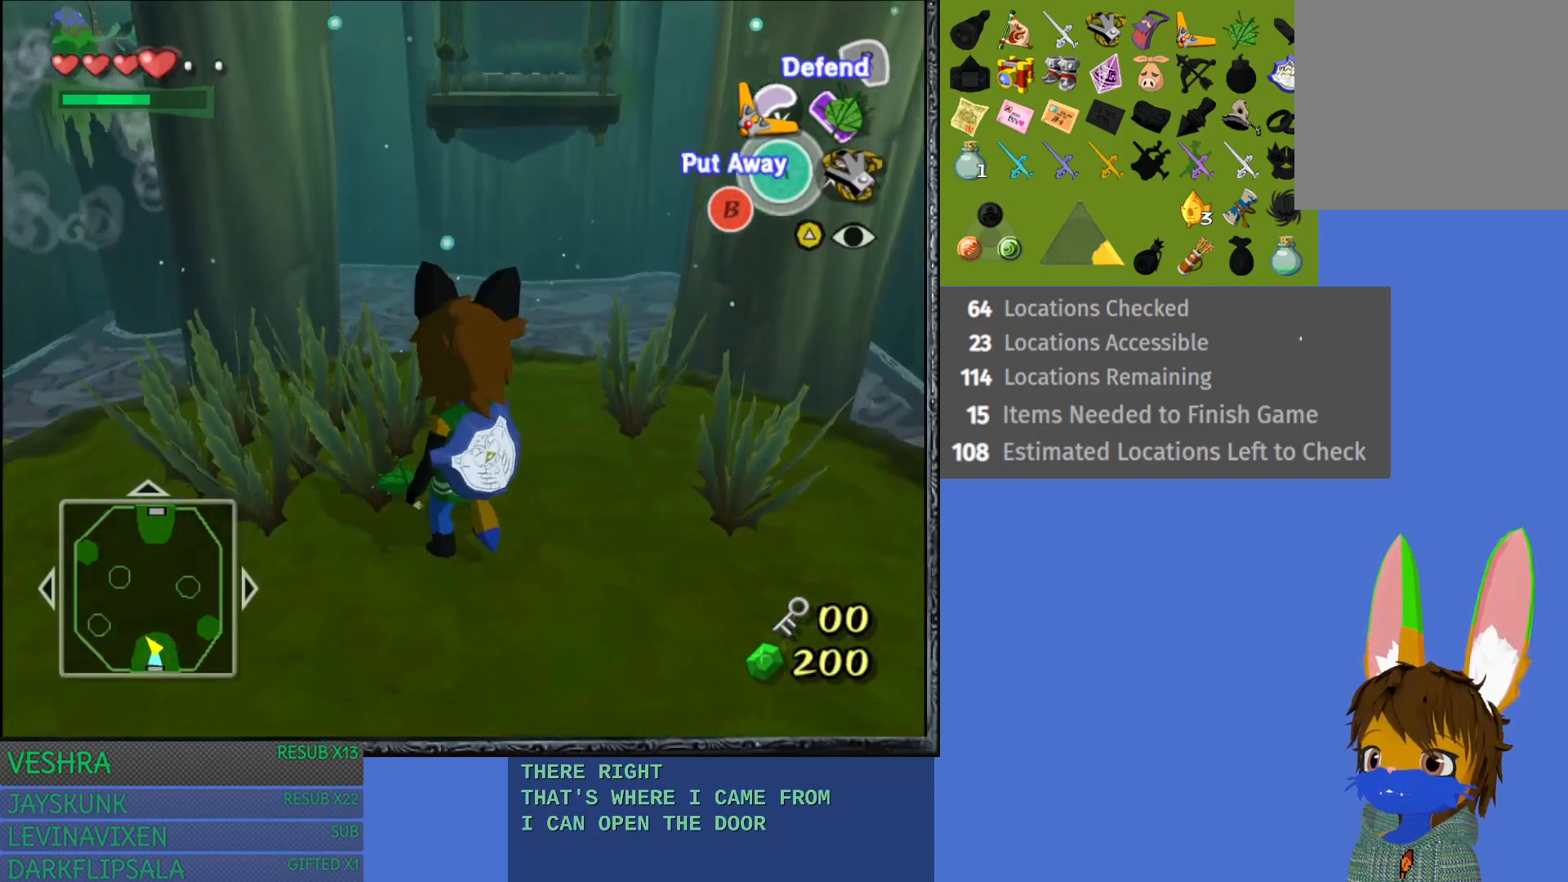
{"buttons": [], "left_stick": "center", "right_stick": "center", "events": [[217, "left_stick", "center"], [267, "L1", "down"], [467, "L1", "up"]]}
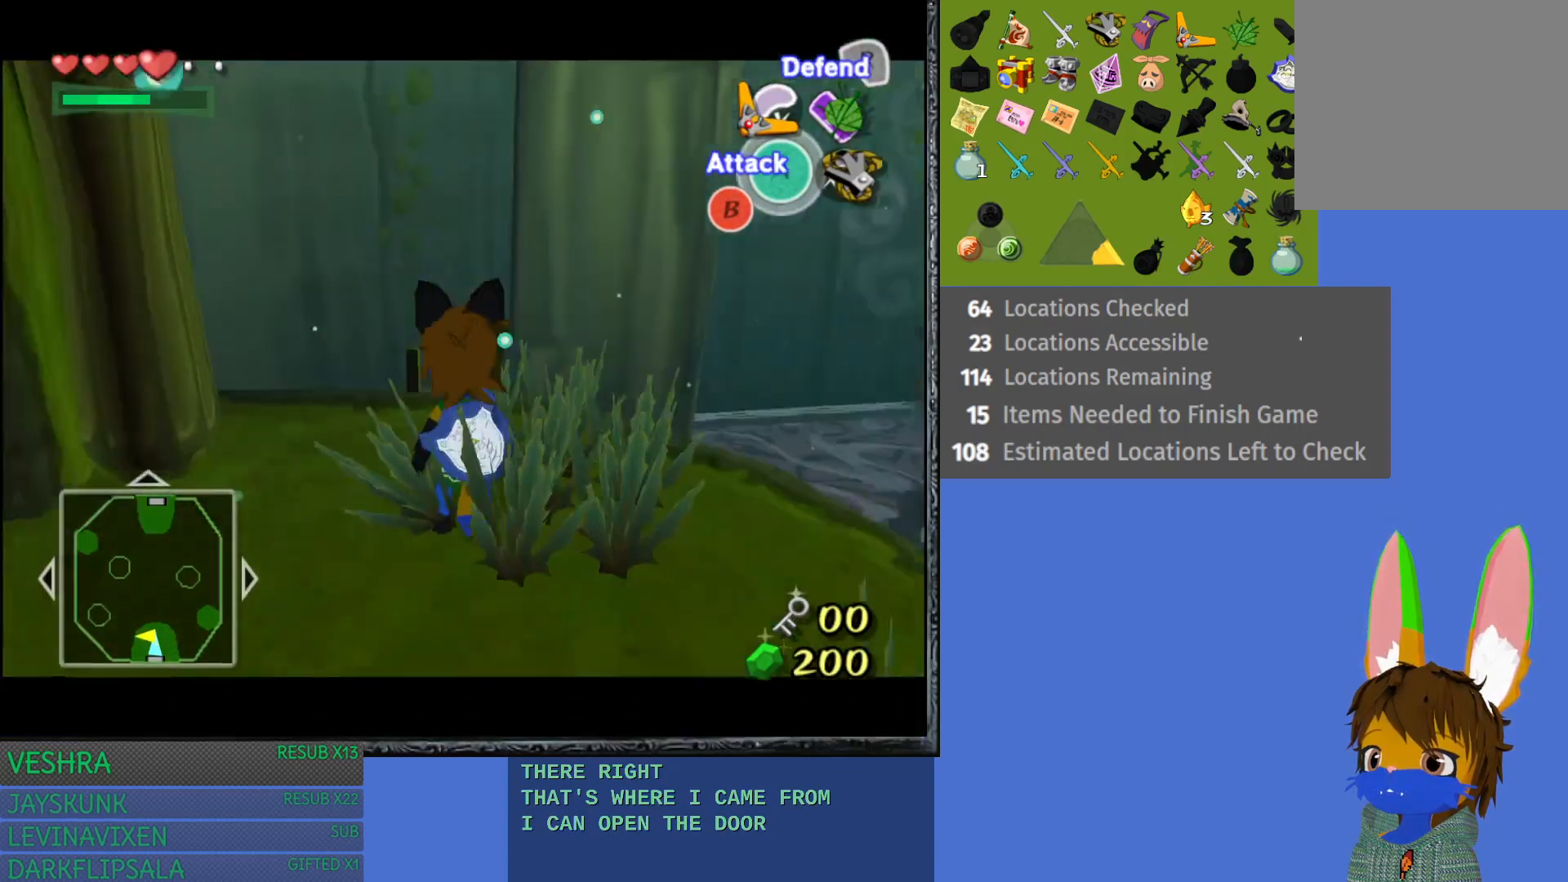
{"buttons": [], "left_stick": "down-right", "right_stick": "center", "events": [[350, "left_stick", "down-right"]]}
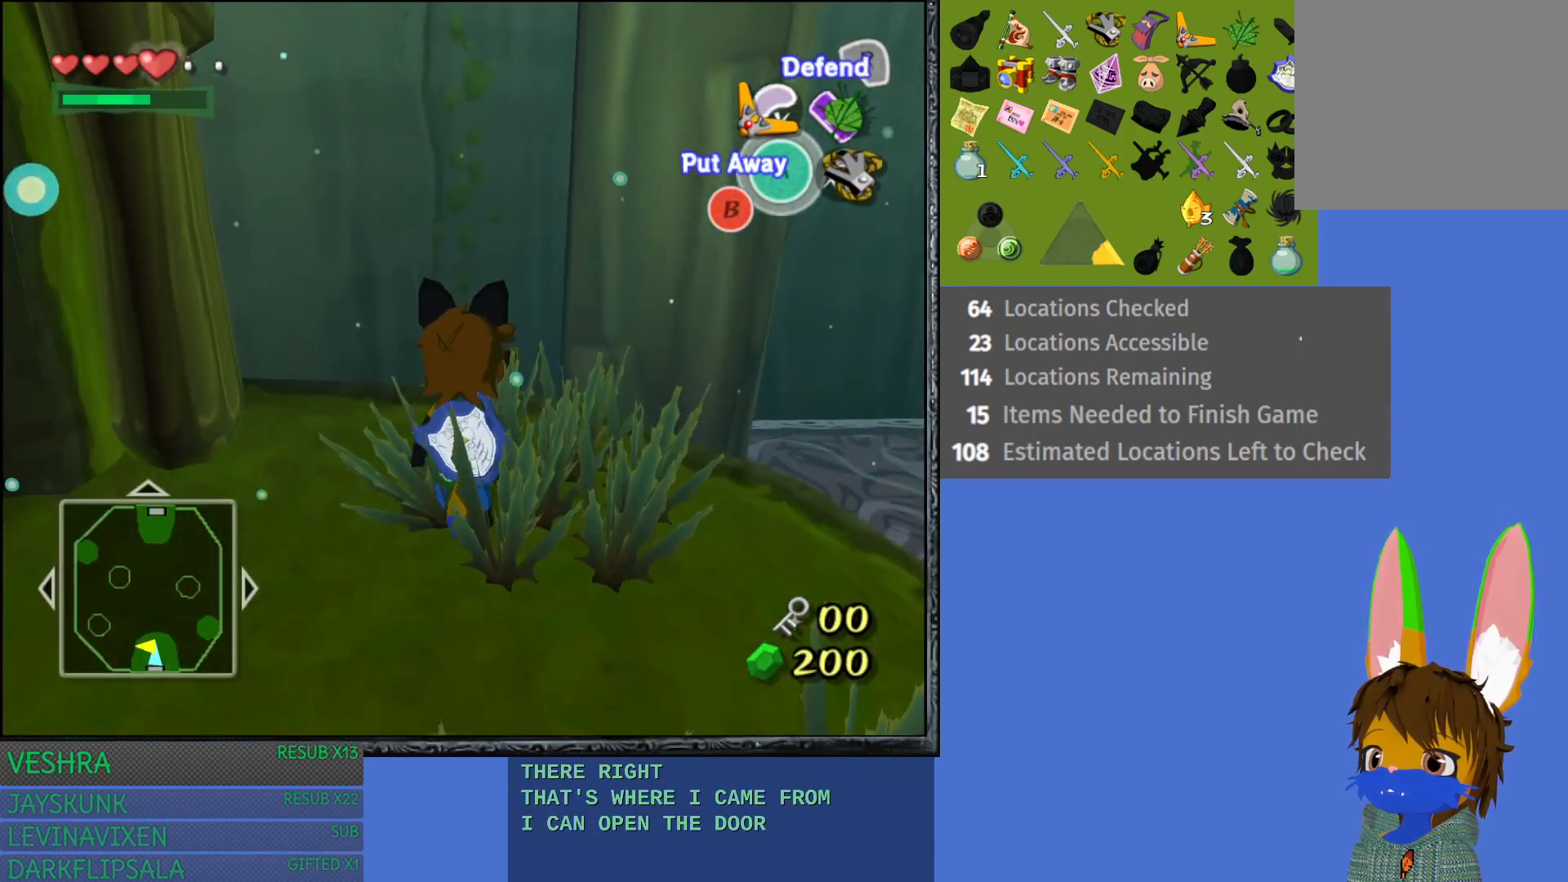
{"buttons": [], "left_stick": "center", "right_stick": "center", "events": [[167, "L1", "down"], [183, "left_stick", "center"], [367, "L1", "up"]]}
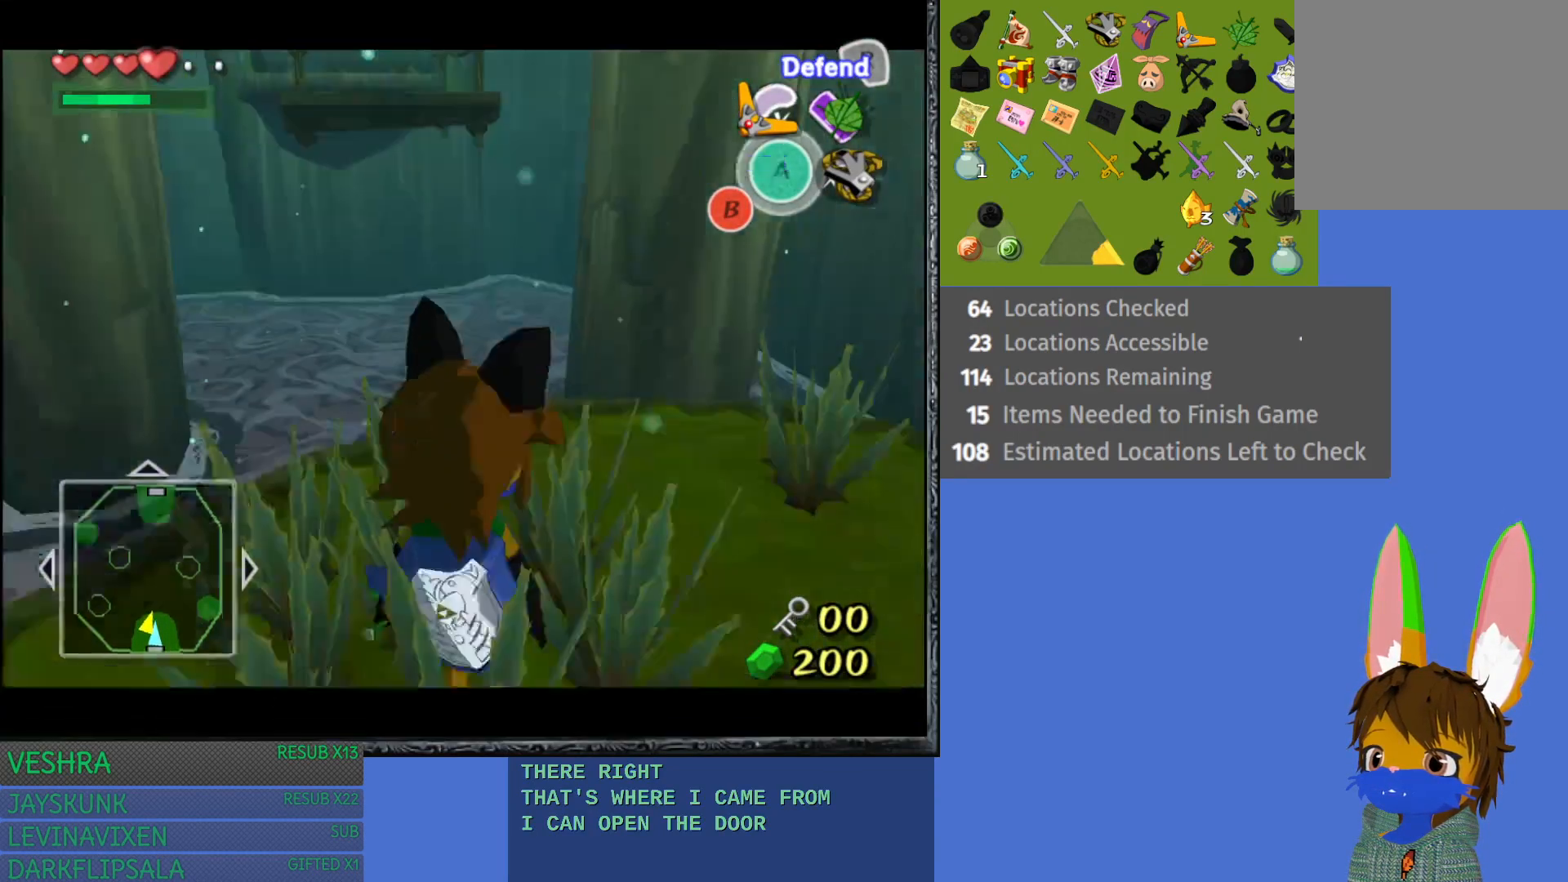
{"buttons": ["L1"], "left_stick": "center", "right_stick": "center", "events": [[233, "left_stick", "up-right"], [367, "L1", "down"], [433, "left_stick", "center"]]}
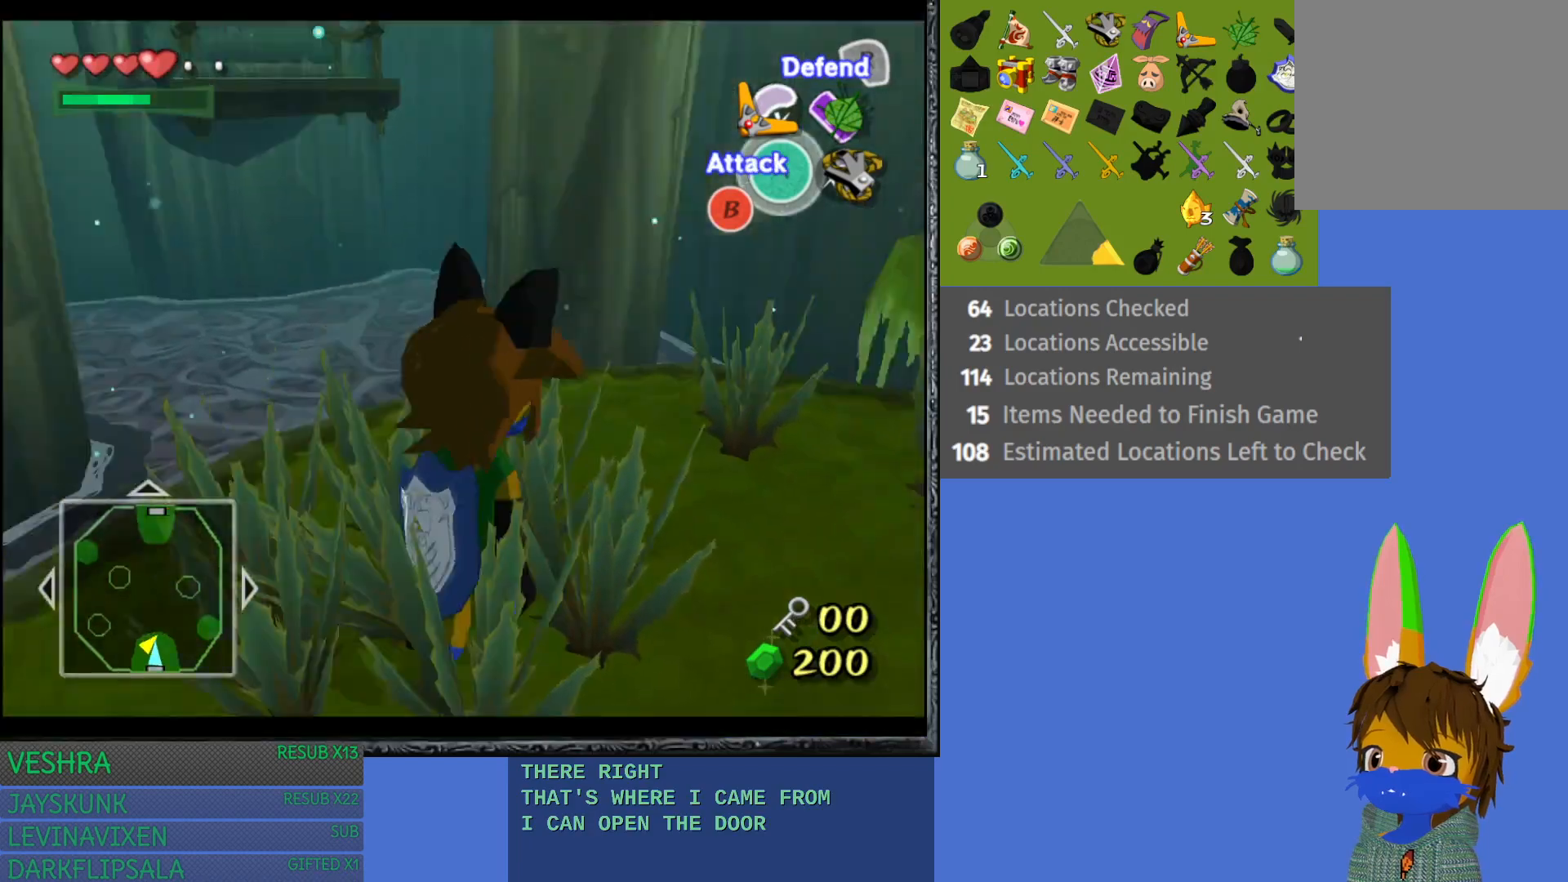
{"buttons": [], "left_stick": "up-right", "right_stick": "center", "events": [[33, "L1", "up"], [433, "left_stick", "up-right"]]}
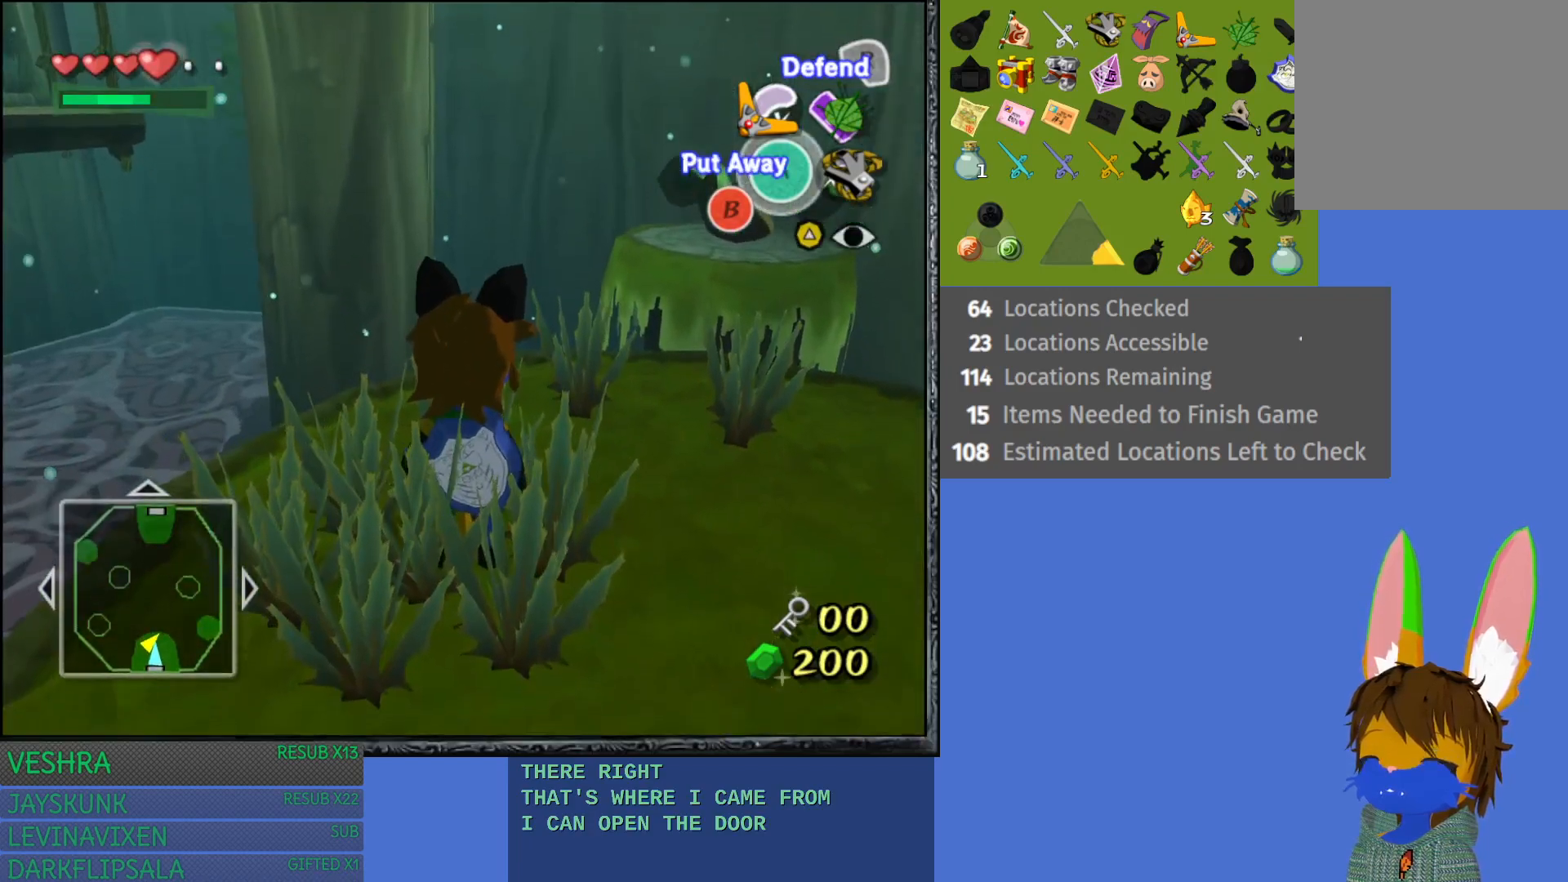
{"buttons": [], "left_stick": "center", "right_stick": "center", "events": [[133, "R1", "down"], [233, "left_stick", "center"], [300, "R1", "up"]]}
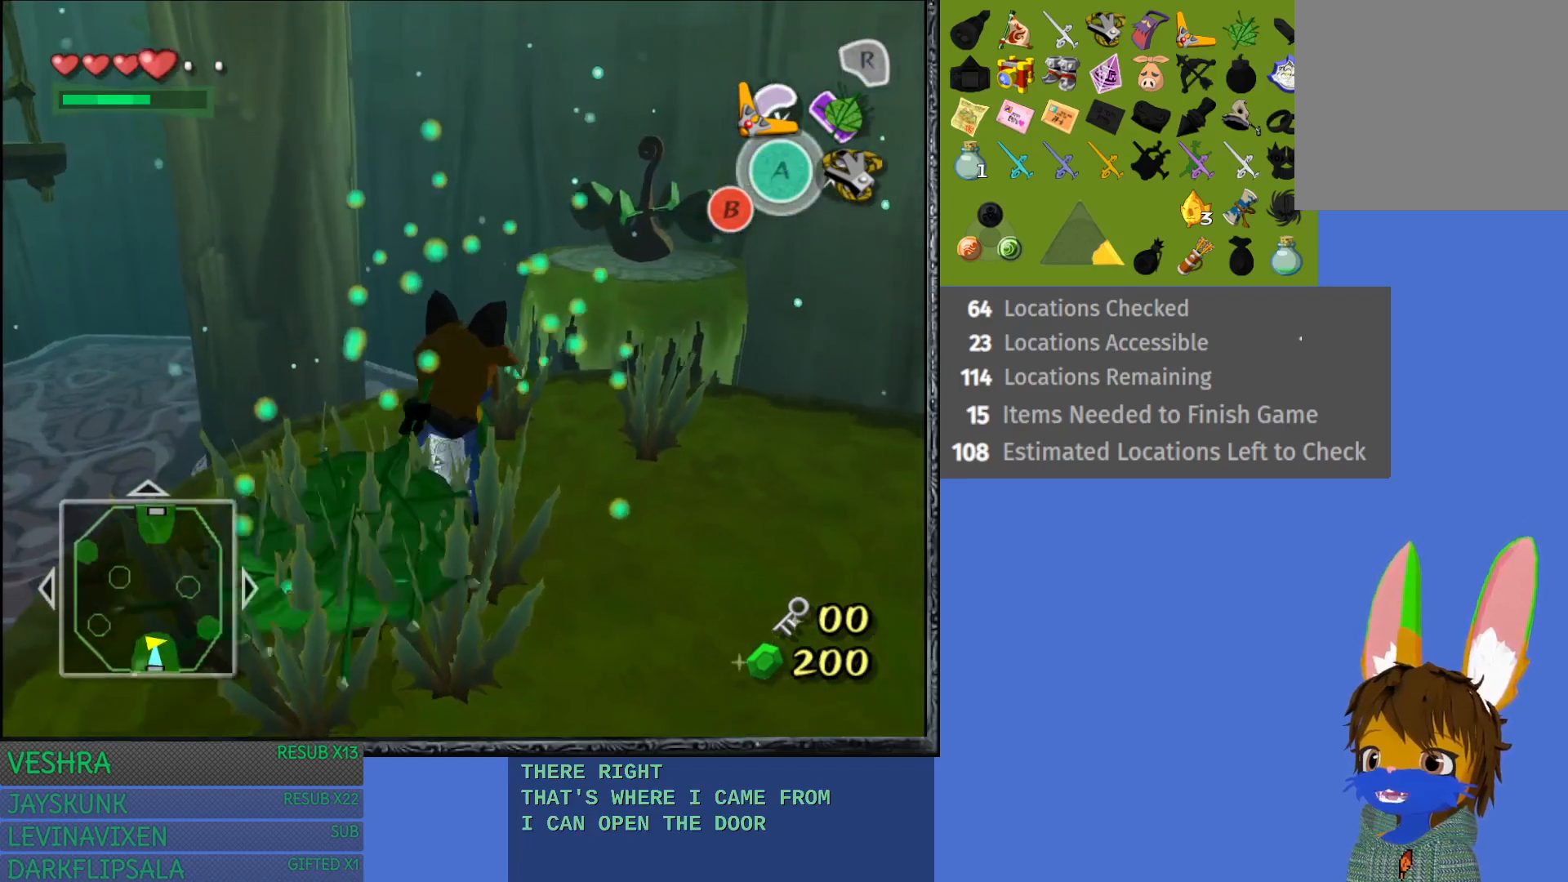
{"buttons": [], "left_stick": "center", "right_stick": "center", "events": []}
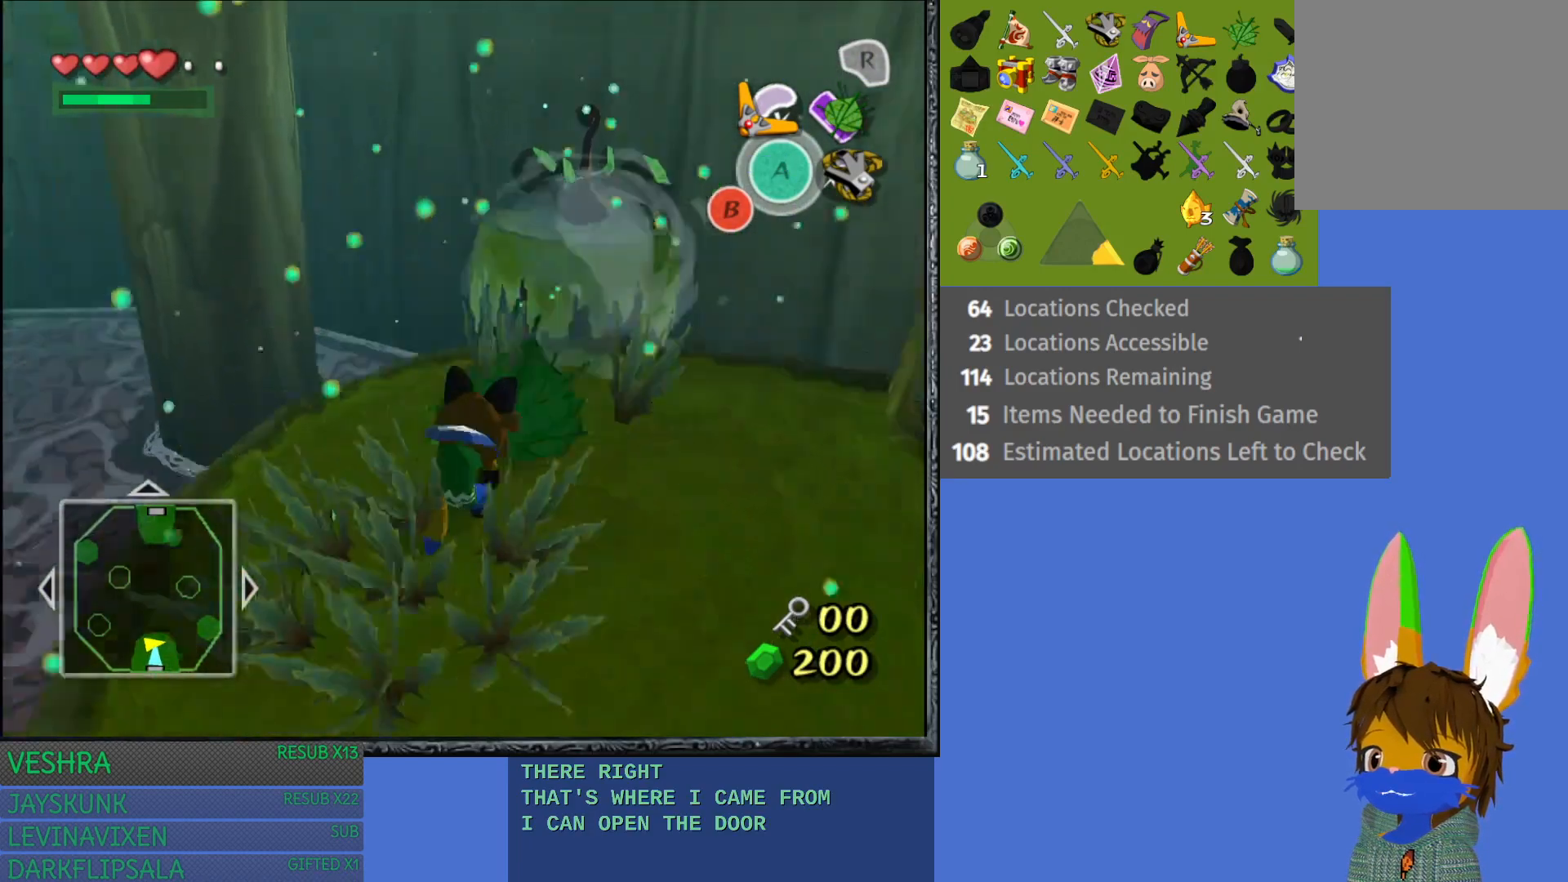
{"buttons": [], "left_stick": "center", "right_stick": "center", "events": []}
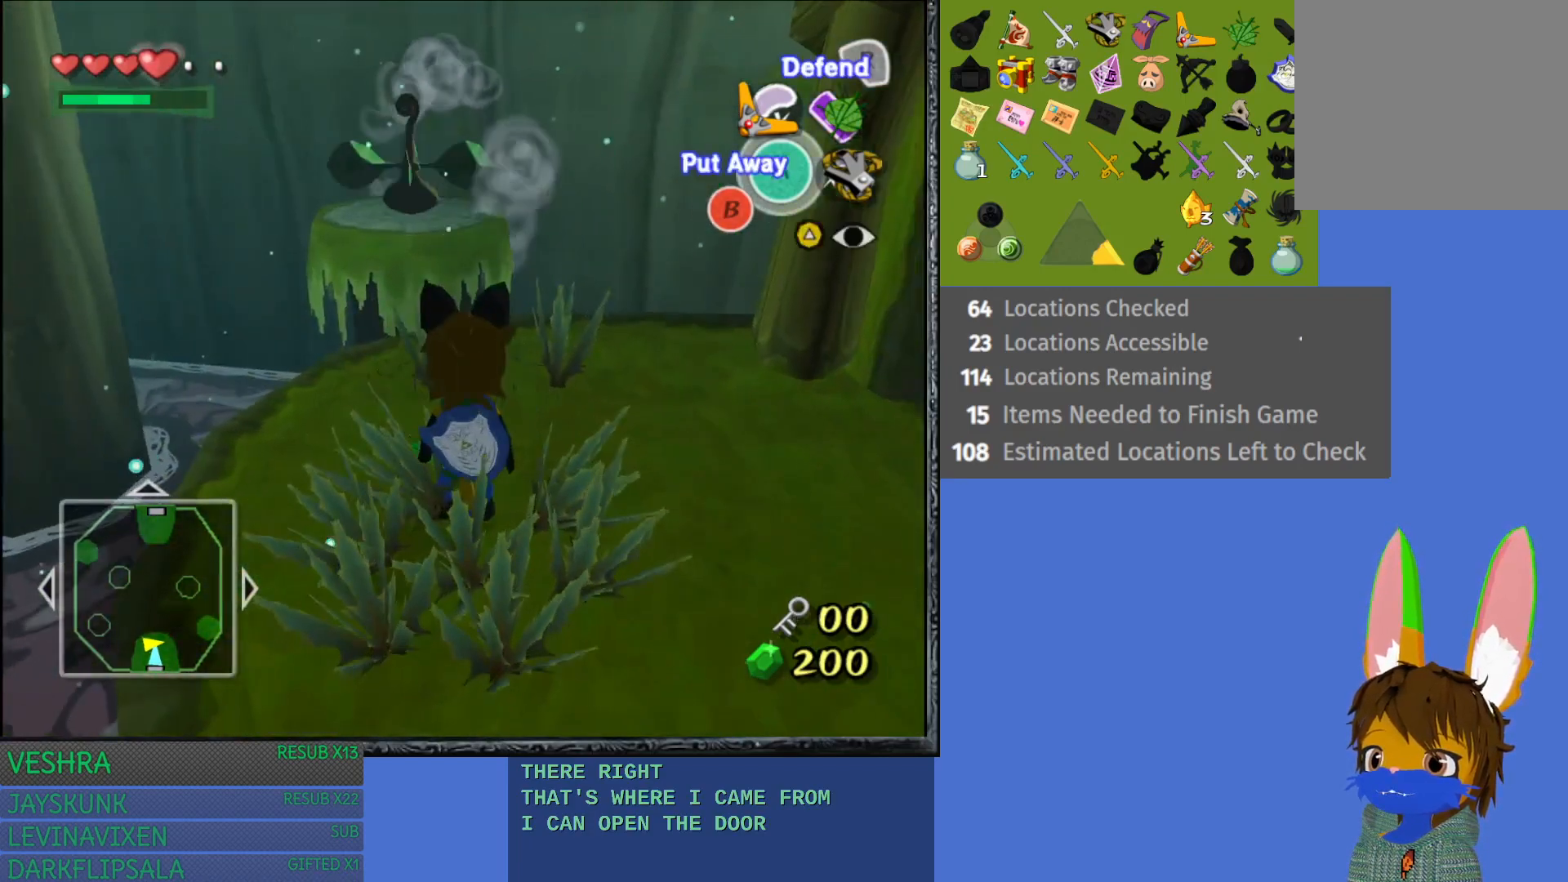
{"buttons": [], "left_stick": "center", "right_stick": "center", "events": []}
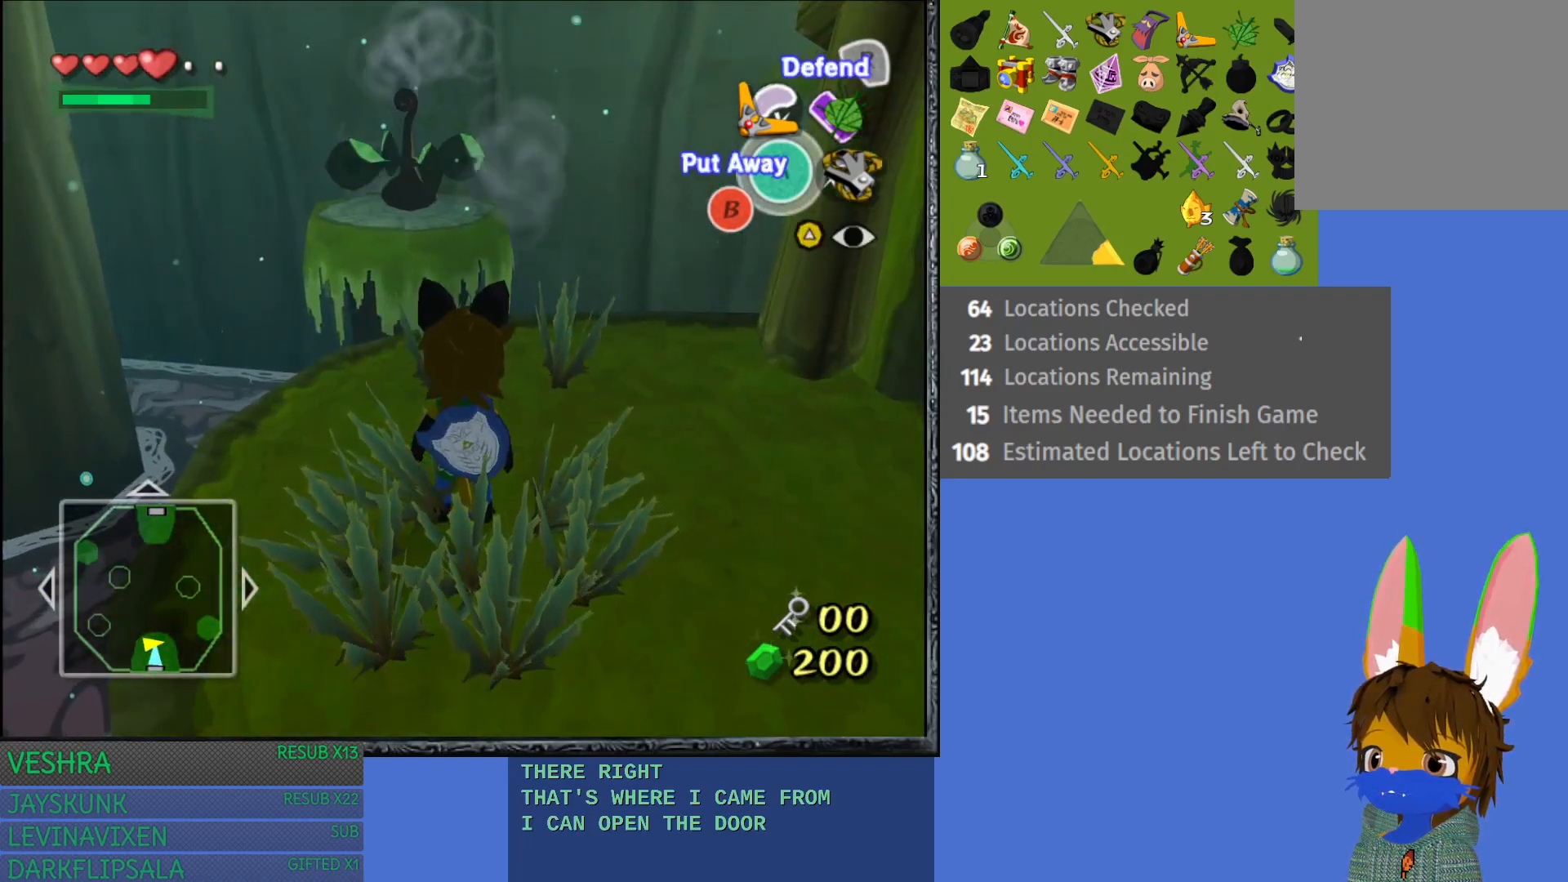
{"buttons": ["L1"], "left_stick": "center", "right_stick": "center", "events": [[167, "left_stick", "left"], [350, "left_stick", "center"], [500, "L1", "down"]]}
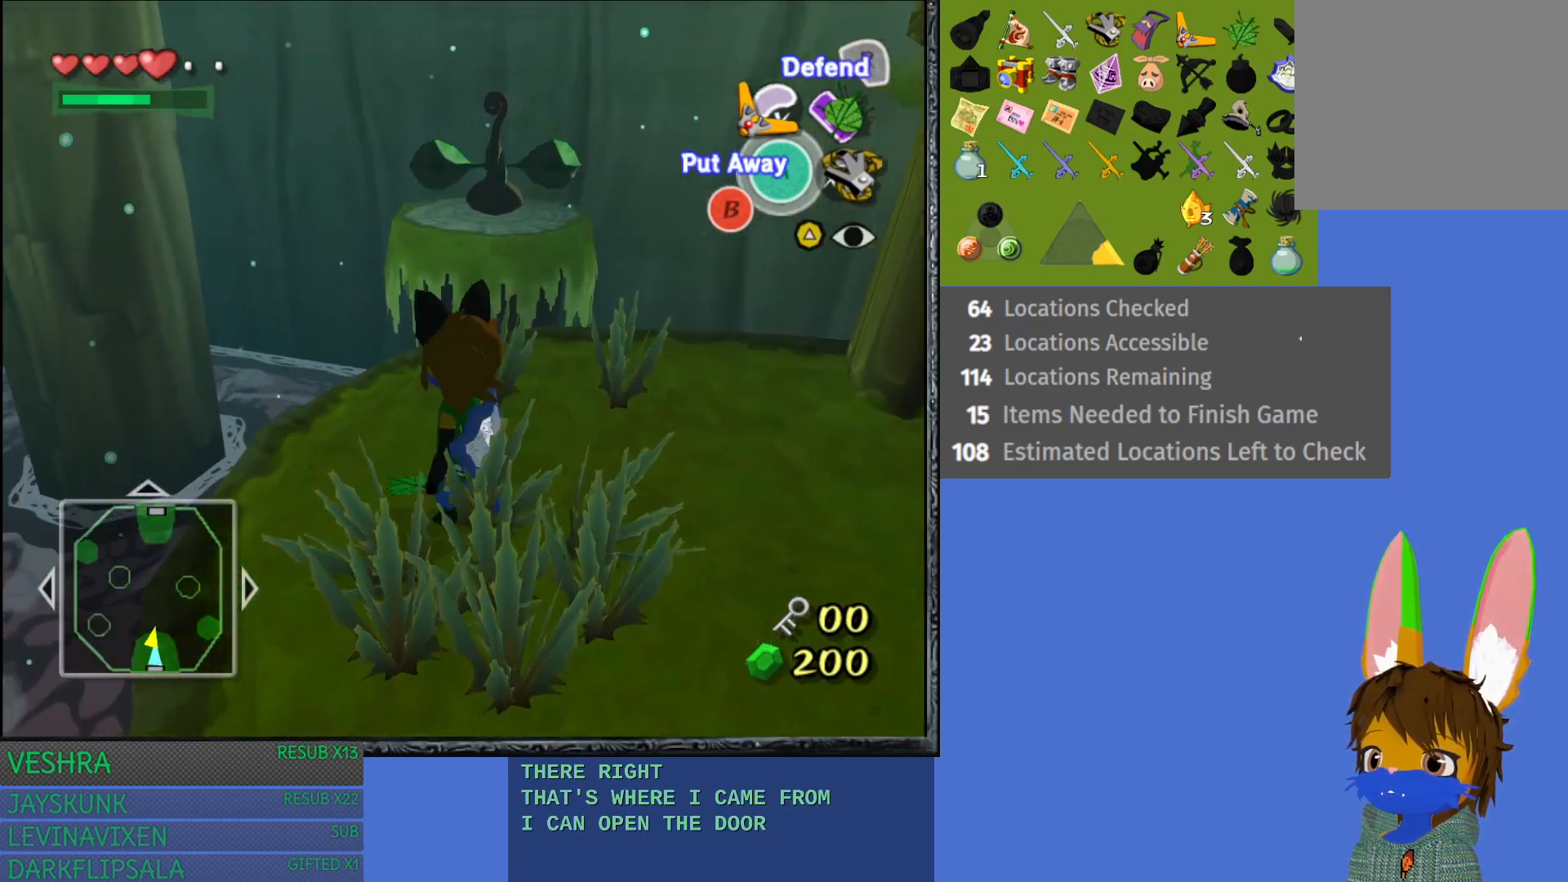
{"buttons": [], "left_stick": "center", "right_stick": "center", "events": [[167, "L1", "up"]]}
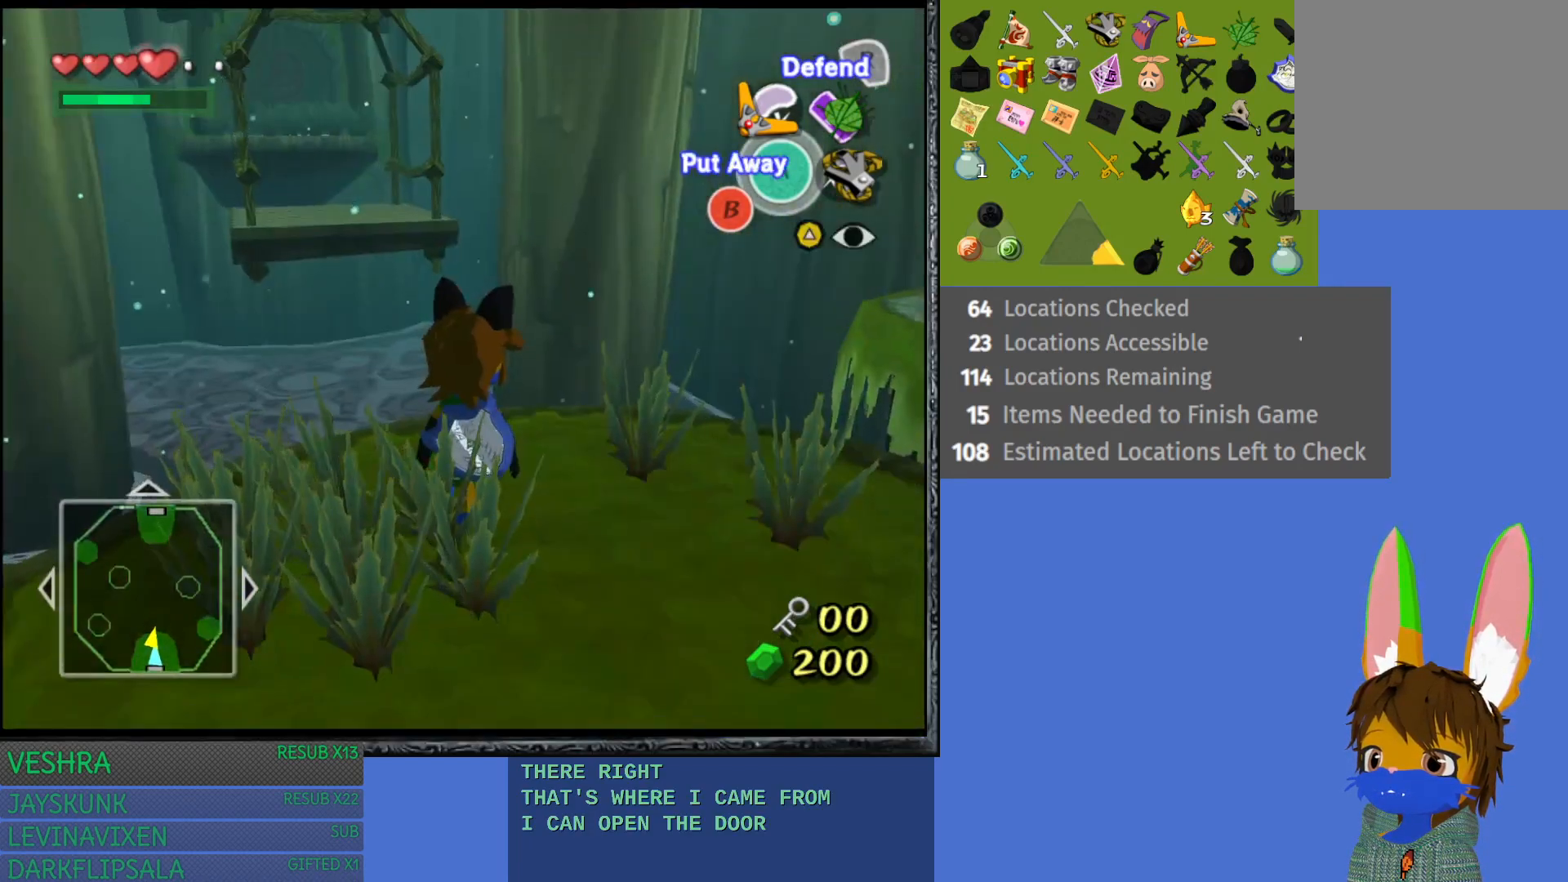
{"buttons": [], "left_stick": "center", "right_stick": "center", "events": []}
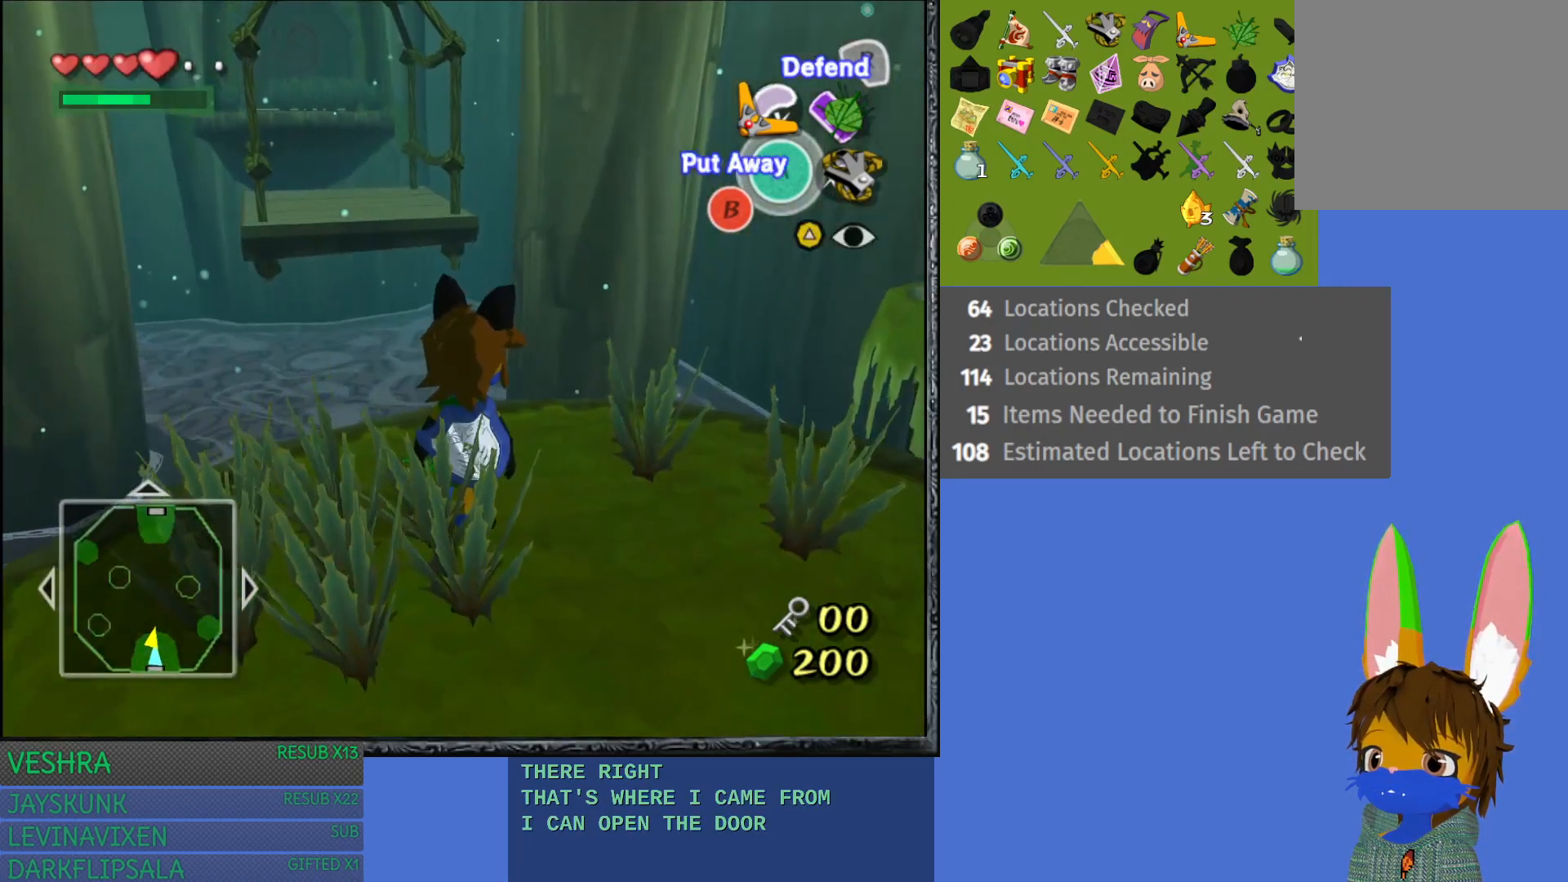
{"buttons": [], "left_stick": "center", "right_stick": "center", "events": []}
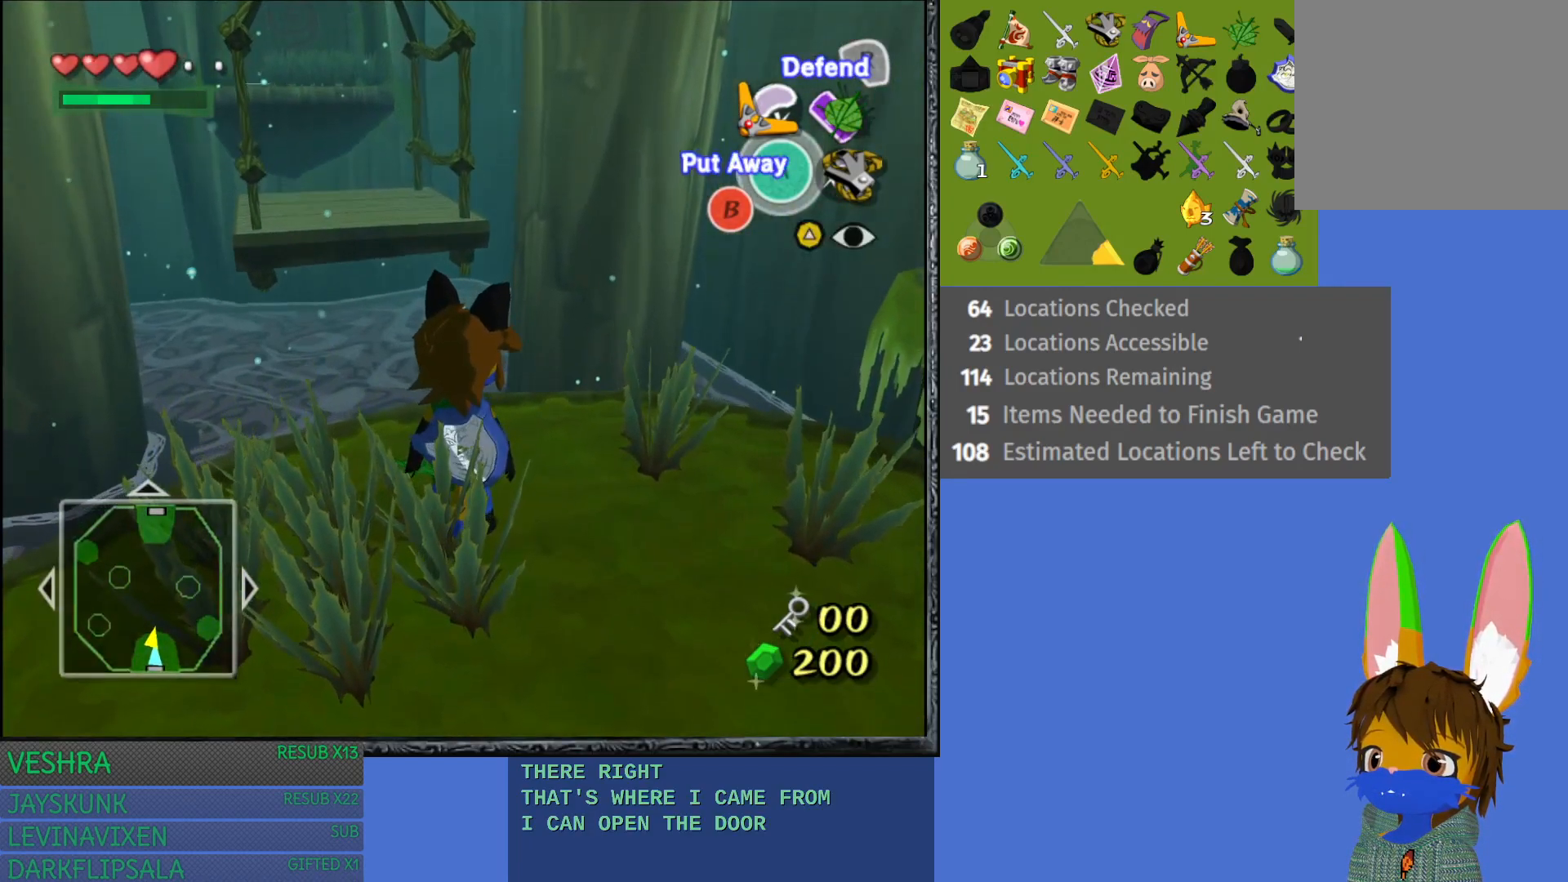
{"buttons": [], "left_stick": "center", "right_stick": "center", "events": []}
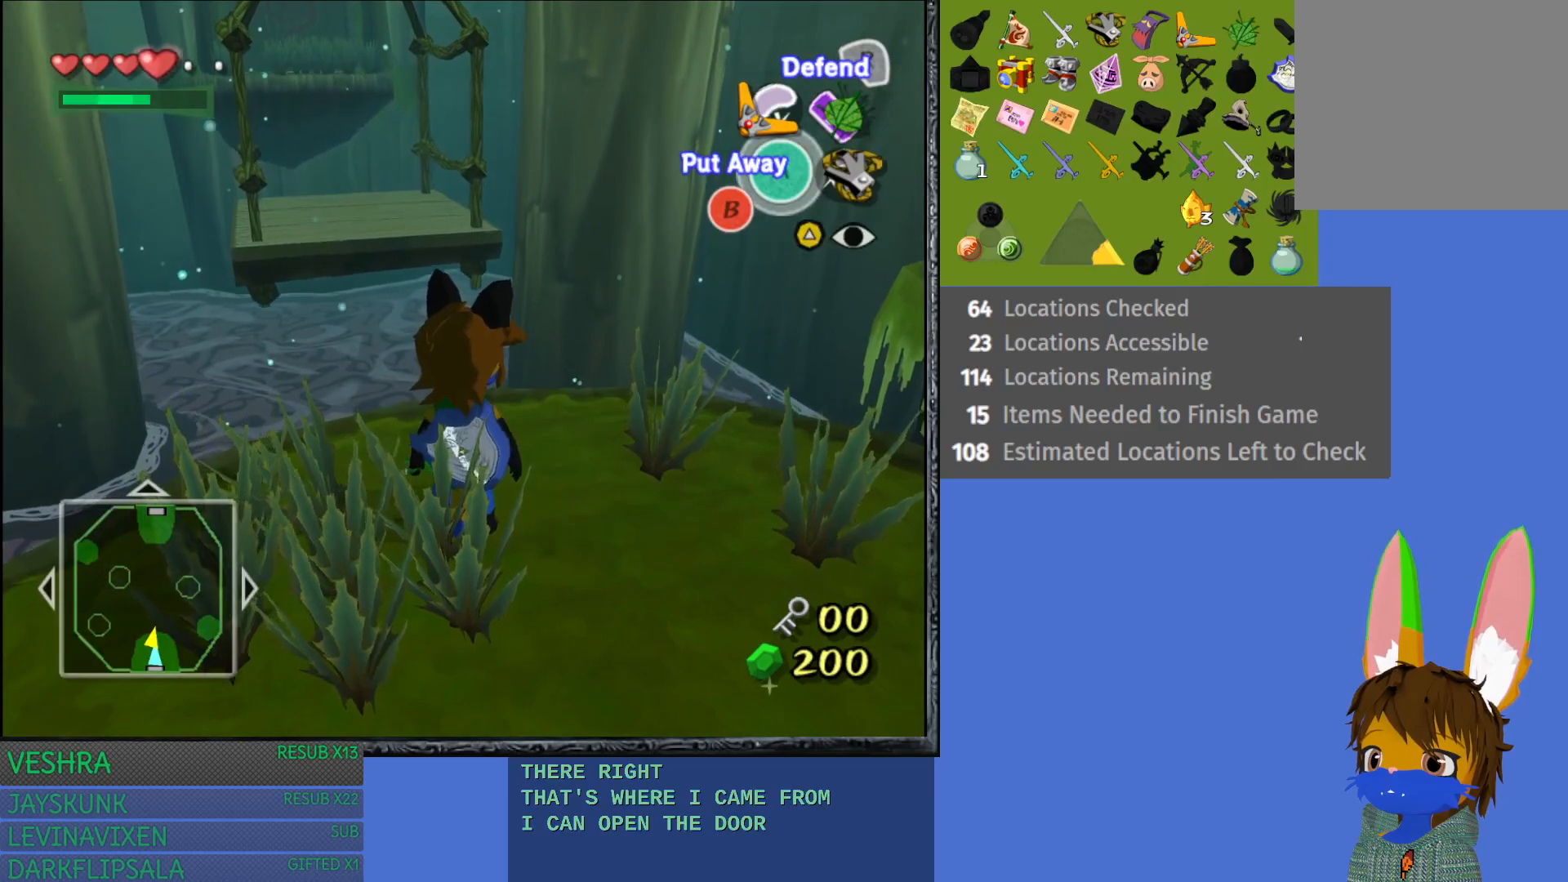
{"buttons": [], "left_stick": "up", "right_stick": "center", "events": [[83, "left_stick", "up"]]}
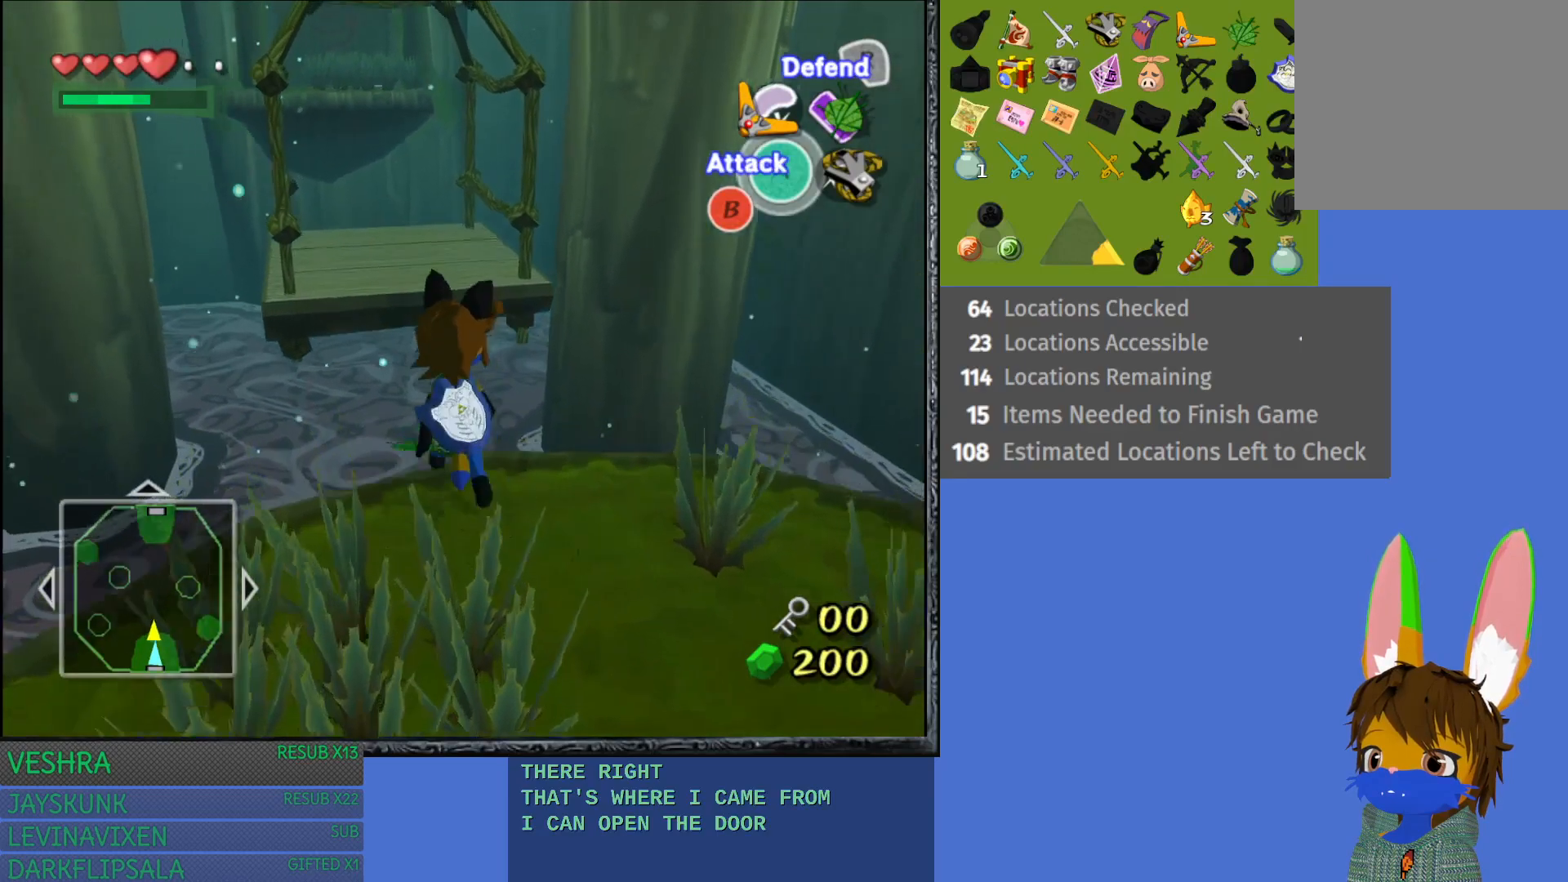
{"buttons": [], "left_stick": "up", "right_stick": "center", "events": []}
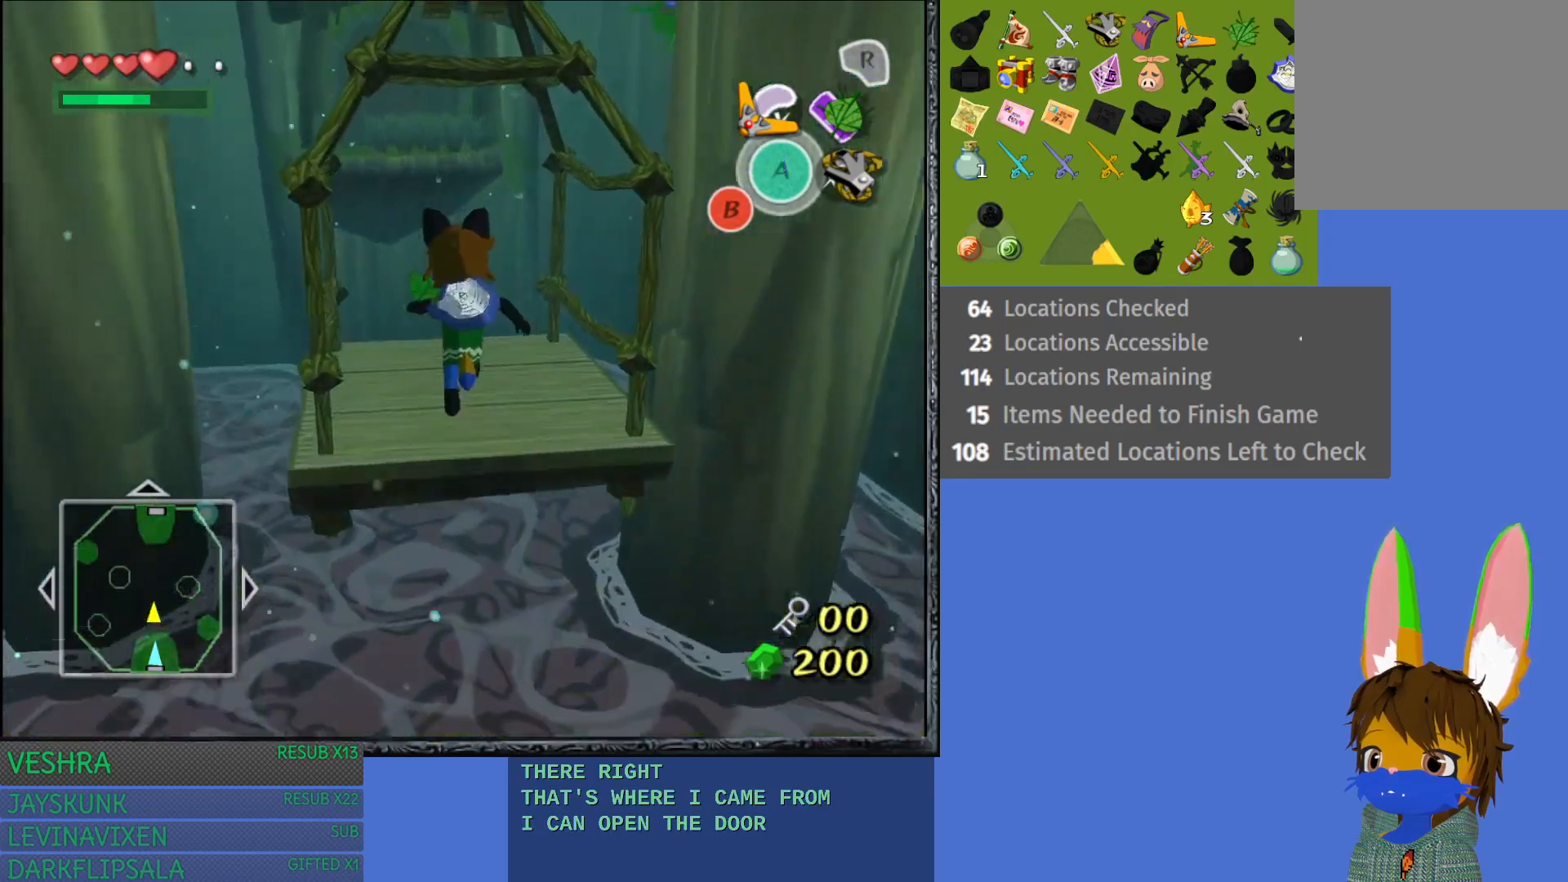
{"buttons": [], "left_stick": "center", "right_stick": "center", "events": [[367, "left_stick", "center"]]}
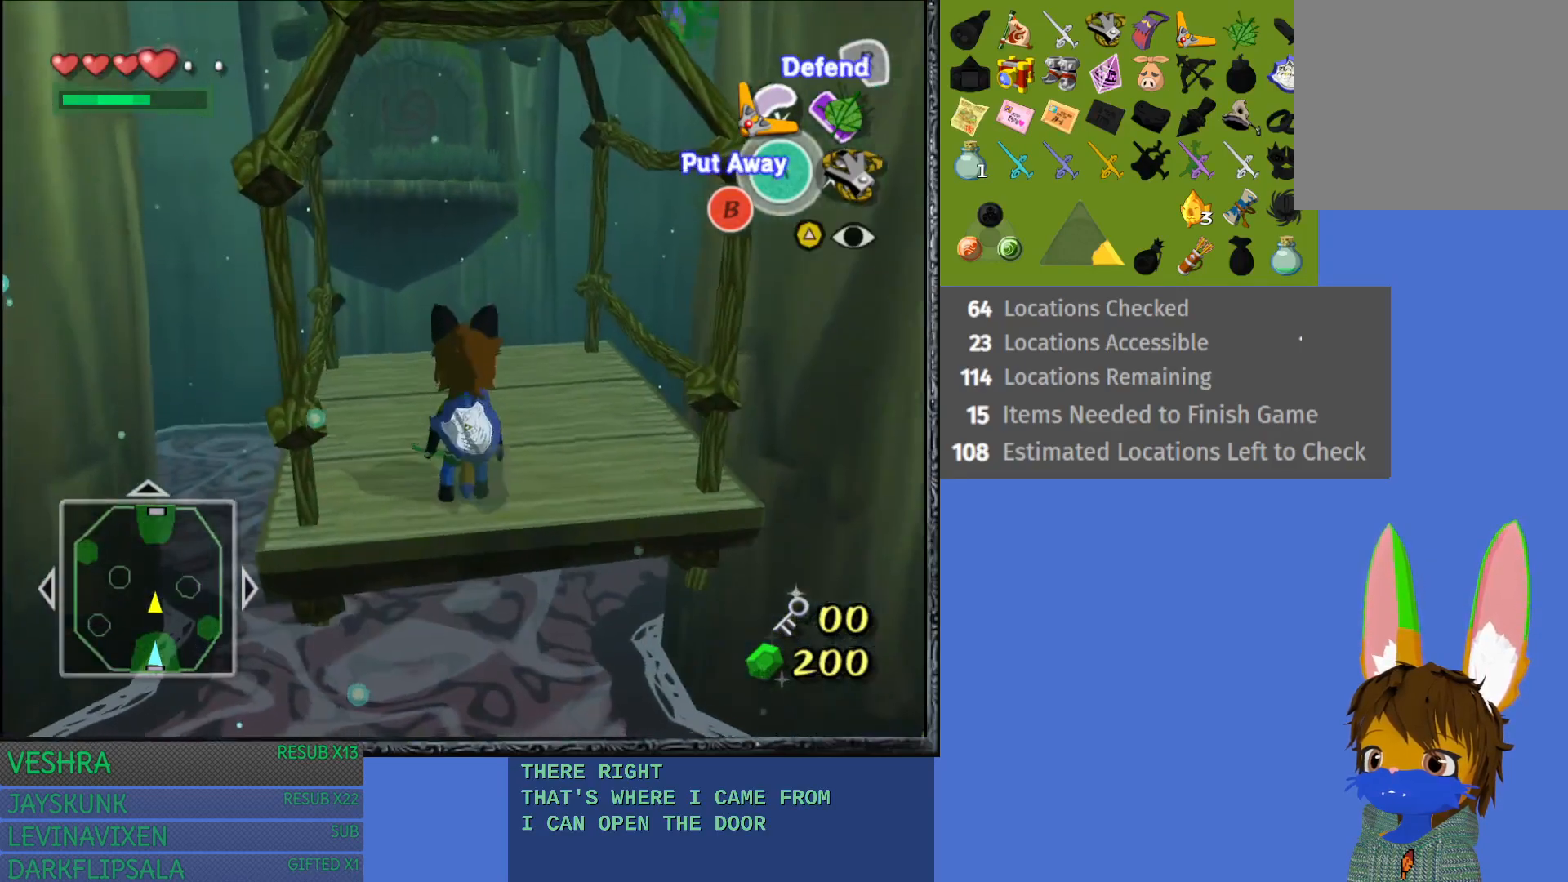
{"buttons": [], "left_stick": "center", "right_stick": "center", "events": [[167, "left_stick", "up"], [333, "left_stick", "right"], [500, "left_stick", "center"]]}
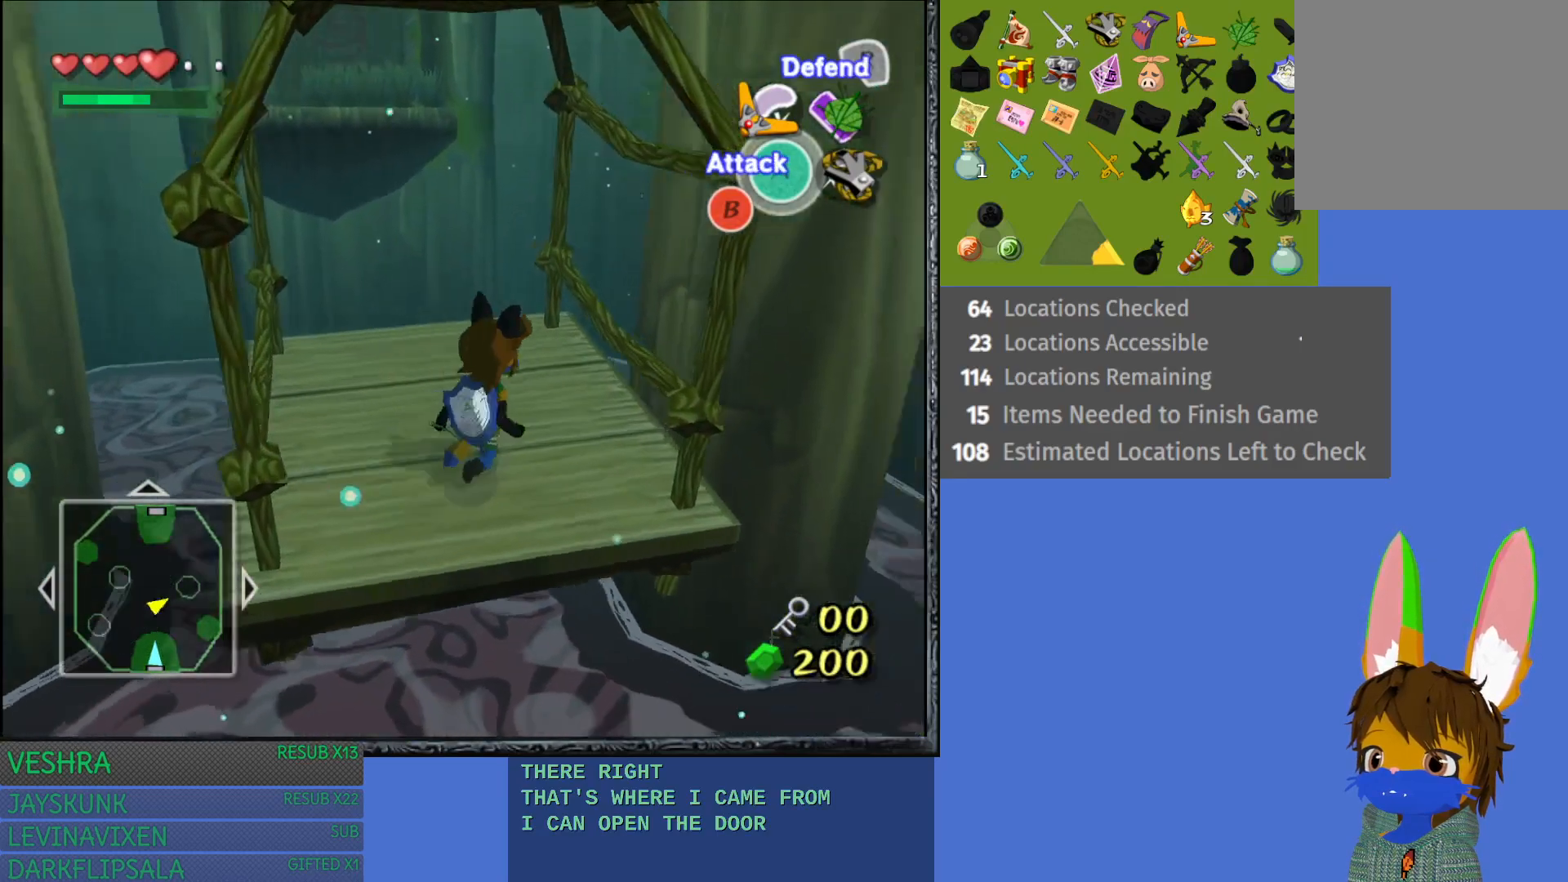
{"buttons": [], "left_stick": "center", "right_stick": "center", "events": [[200, "R1", "down"], [217, "left_stick", "right"], [350, "R1", "up"], [433, "left_stick", "center"]]}
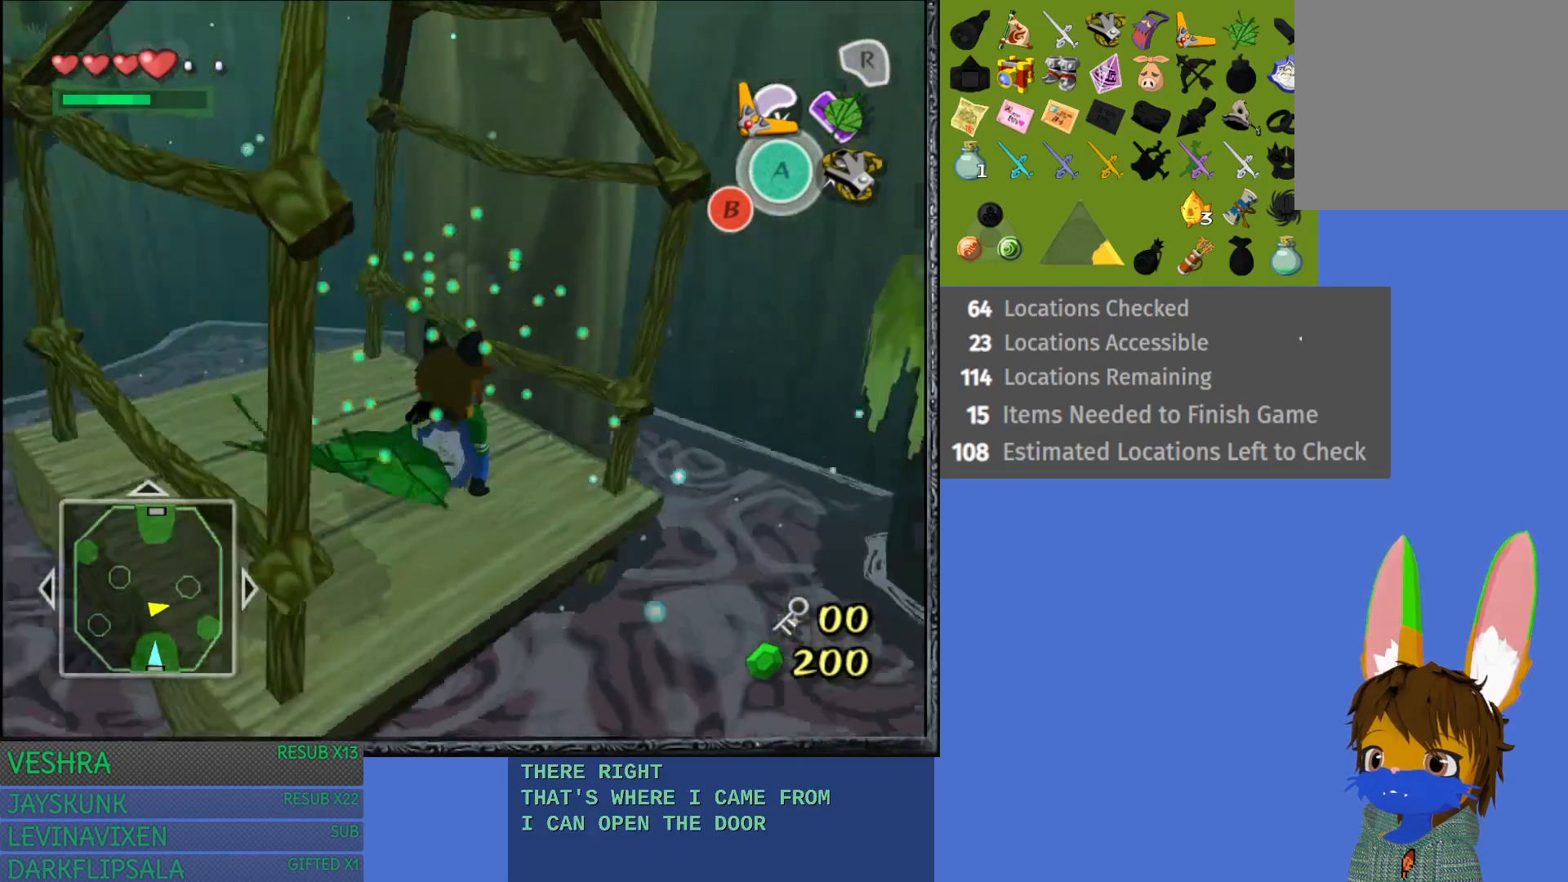
{"buttons": [], "left_stick": "center", "right_stick": "center", "events": [[17, "L1", "down"], [233, "L1", "up"]]}
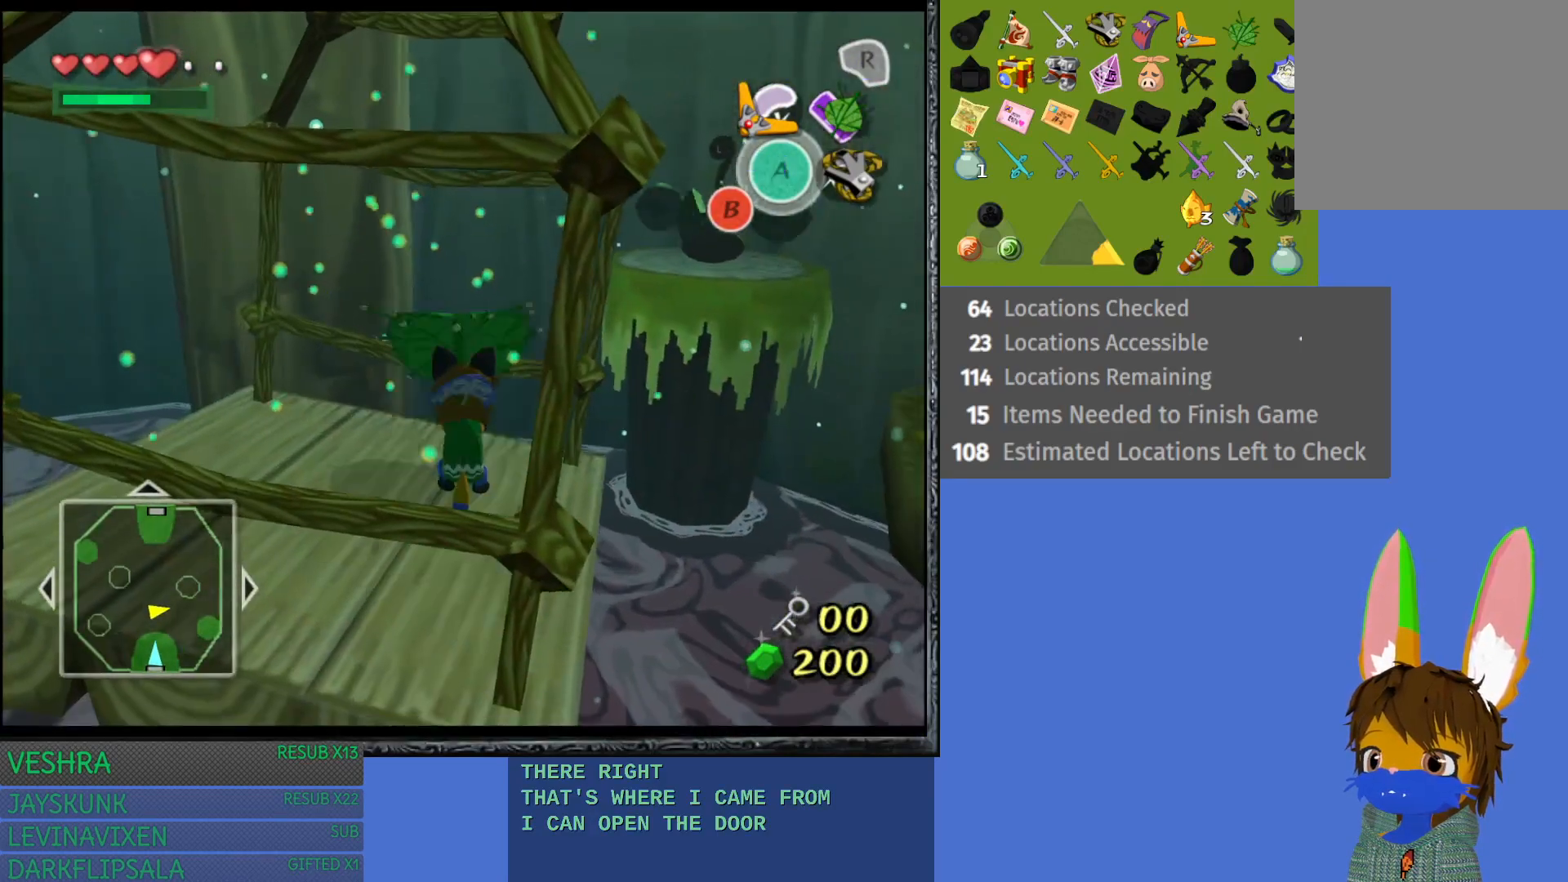
{"buttons": [], "left_stick": "center", "right_stick": "center", "events": []}
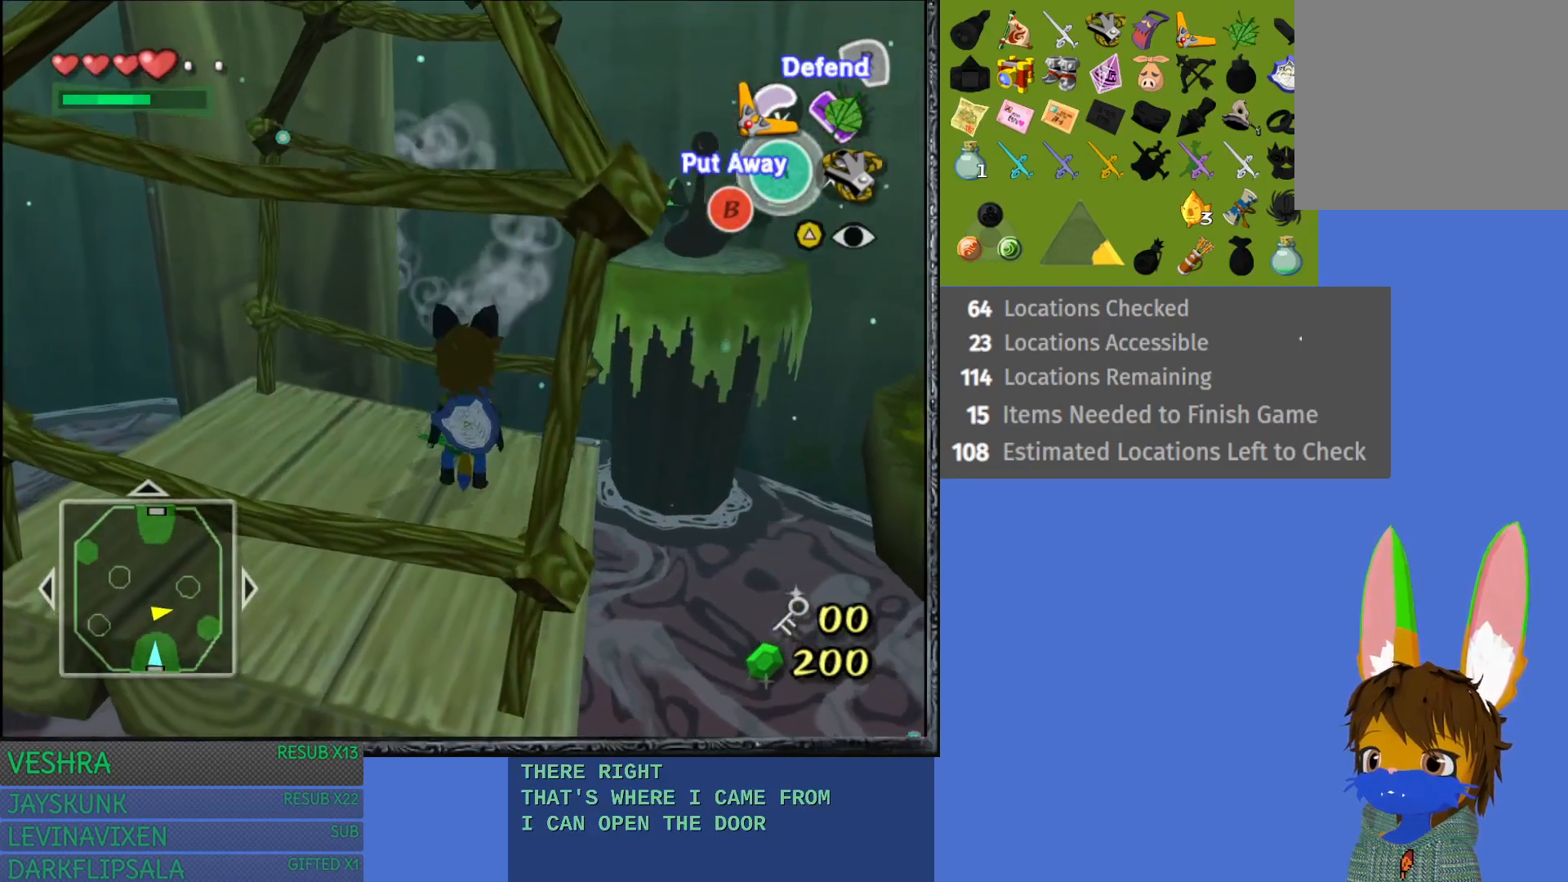
{"buttons": ["R1"], "left_stick": "center", "right_stick": "center", "events": [[483, "R1", "down"]]}
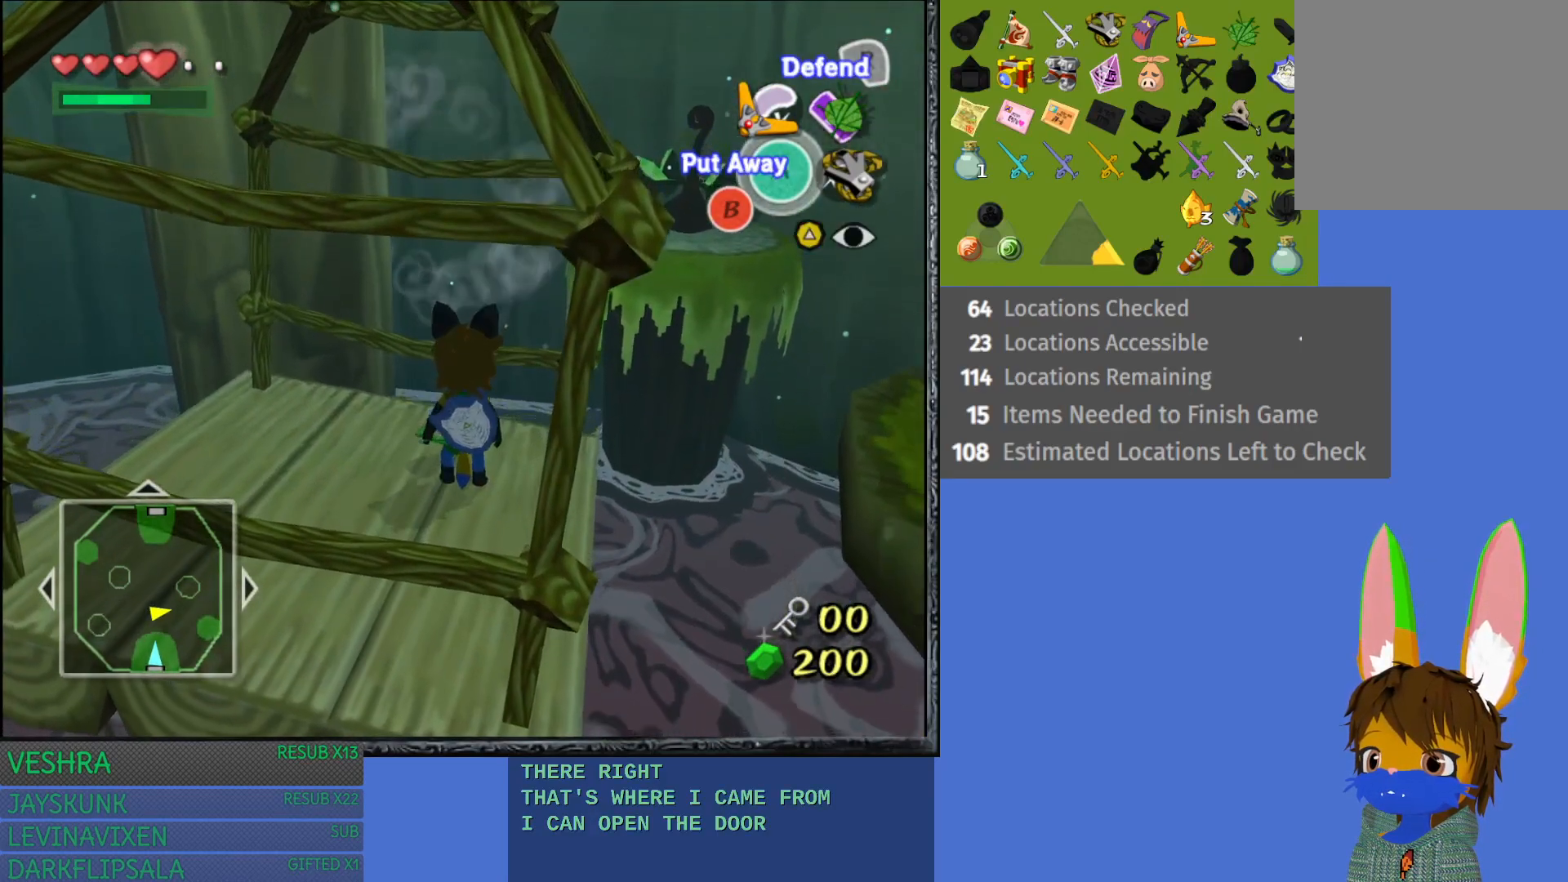
{"buttons": [], "left_stick": "center", "right_stick": "center", "events": [[167, "R1", "up"]]}
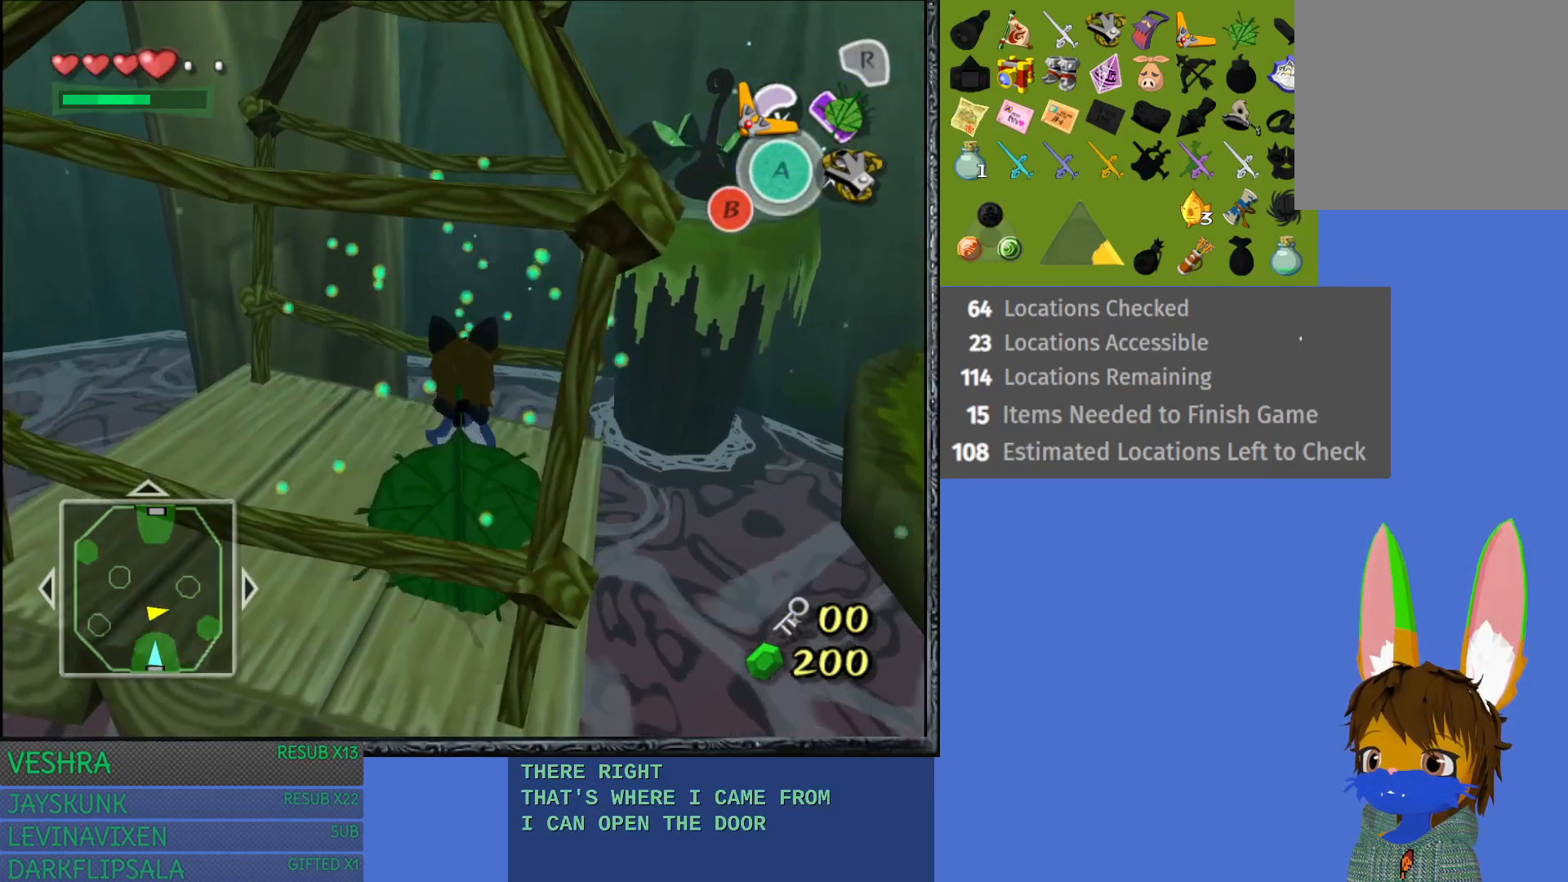
{"buttons": [], "left_stick": "center", "right_stick": "center", "events": []}